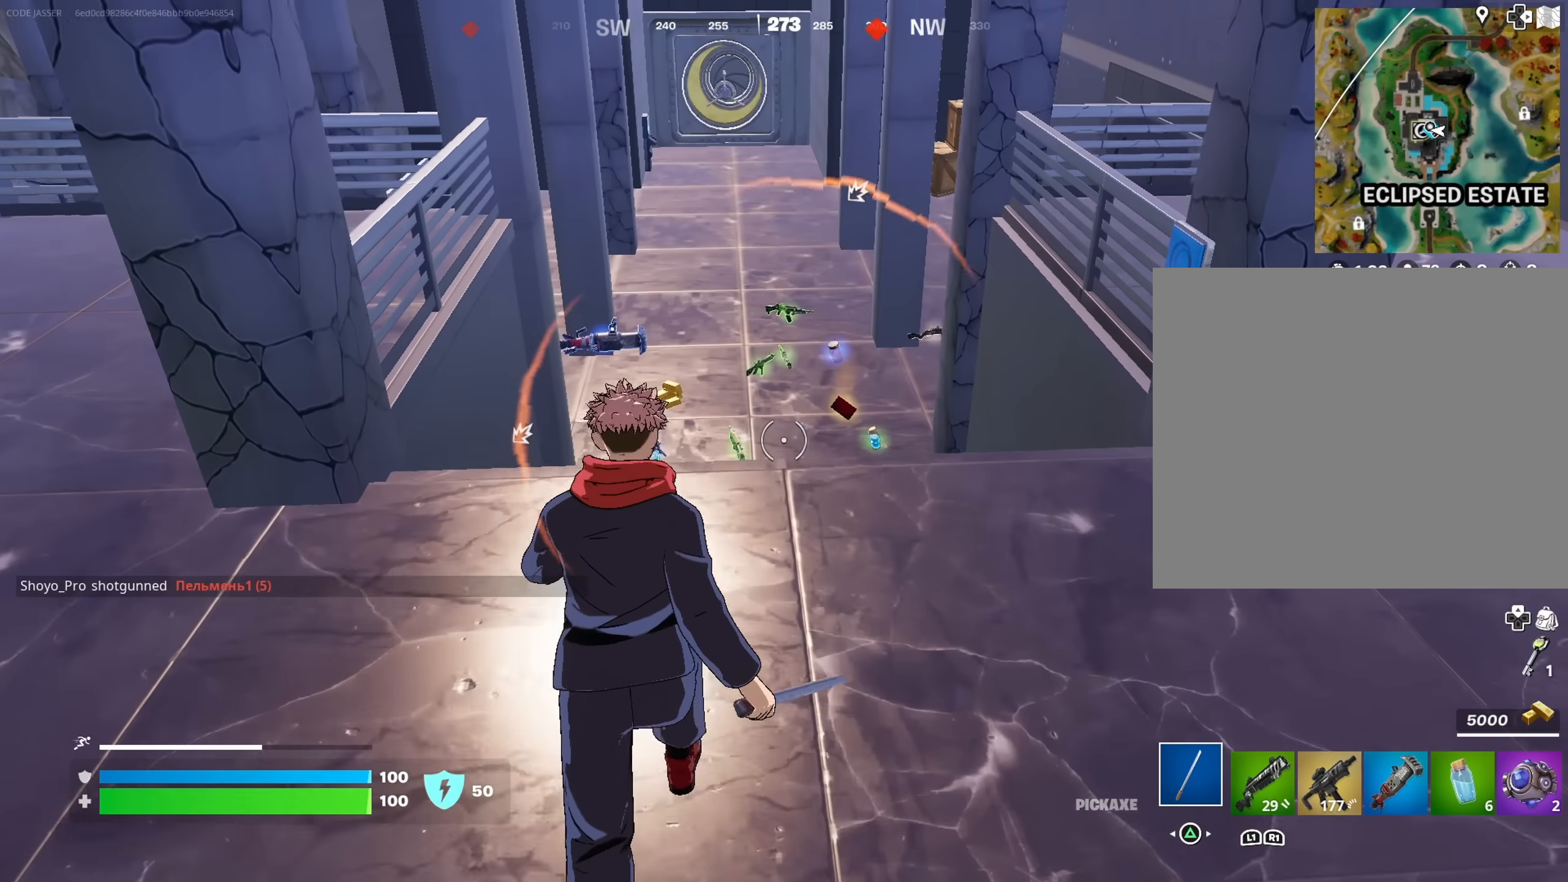
Gameplay with a controller (PlayStation layout); each line is a JSON object with the inputs held at the frame after it. "events" lists button and stick changes between this image and that frame as [ms after this image, input, new state], when the widget could be followed in between.
{"buttons": ["L1"], "left_stick": "up", "right_stick": "center", "events": [[400, "R1", "down"], [500, "L1", "down"], [500, "R1", "up"]]}
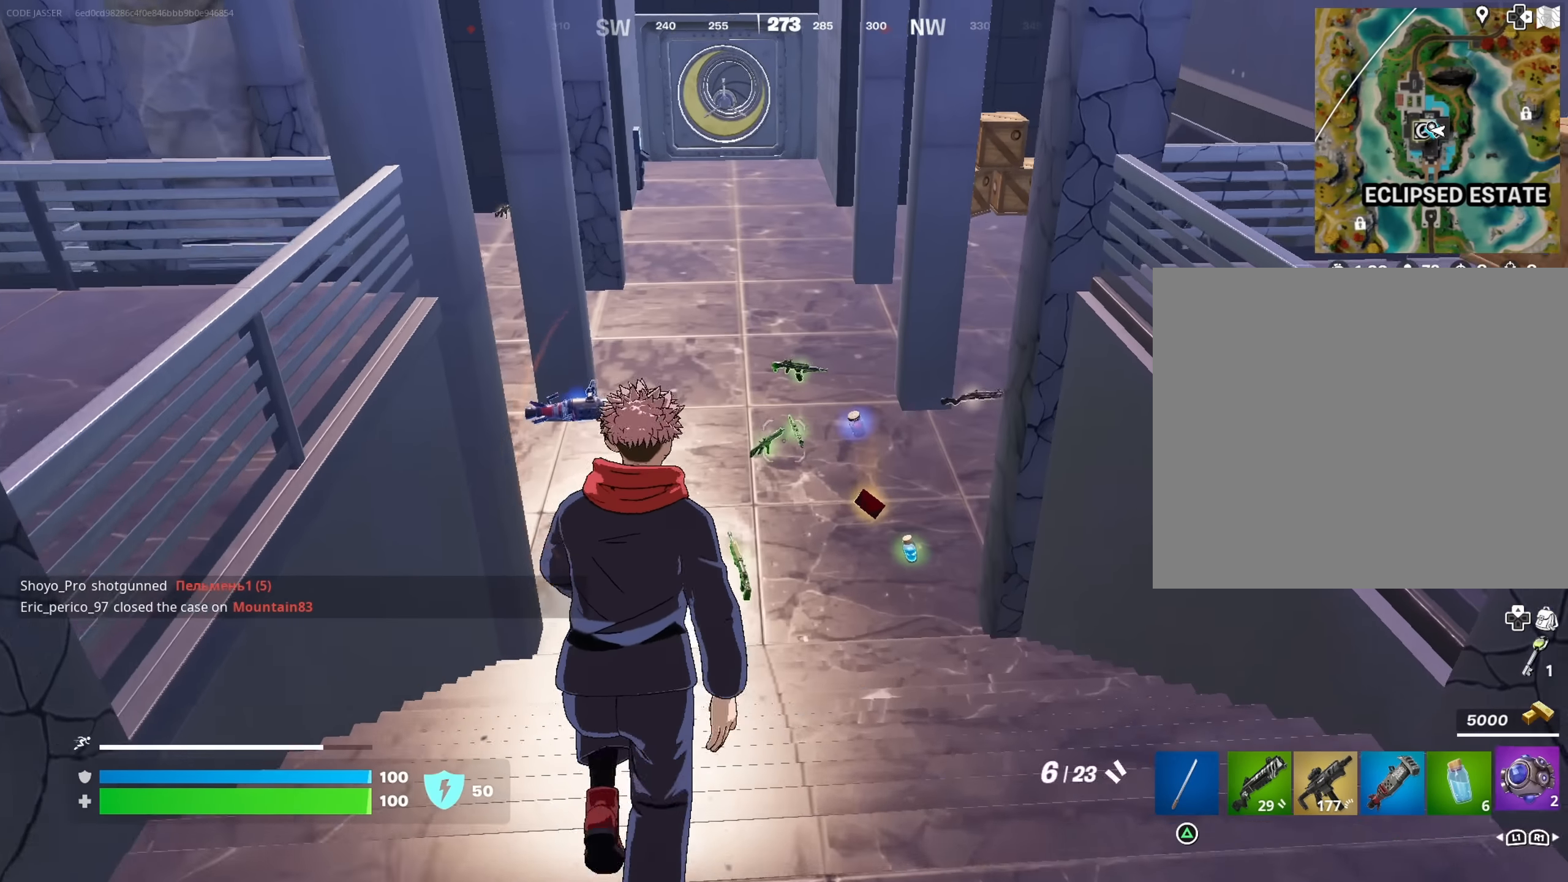
{"buttons": [], "left_stick": "up-right", "right_stick": "center", "events": [[67, "L1", "up"], [333, "L3", "down"], [333, "left_stick", "up-right"], [450, "L3", "up"]]}
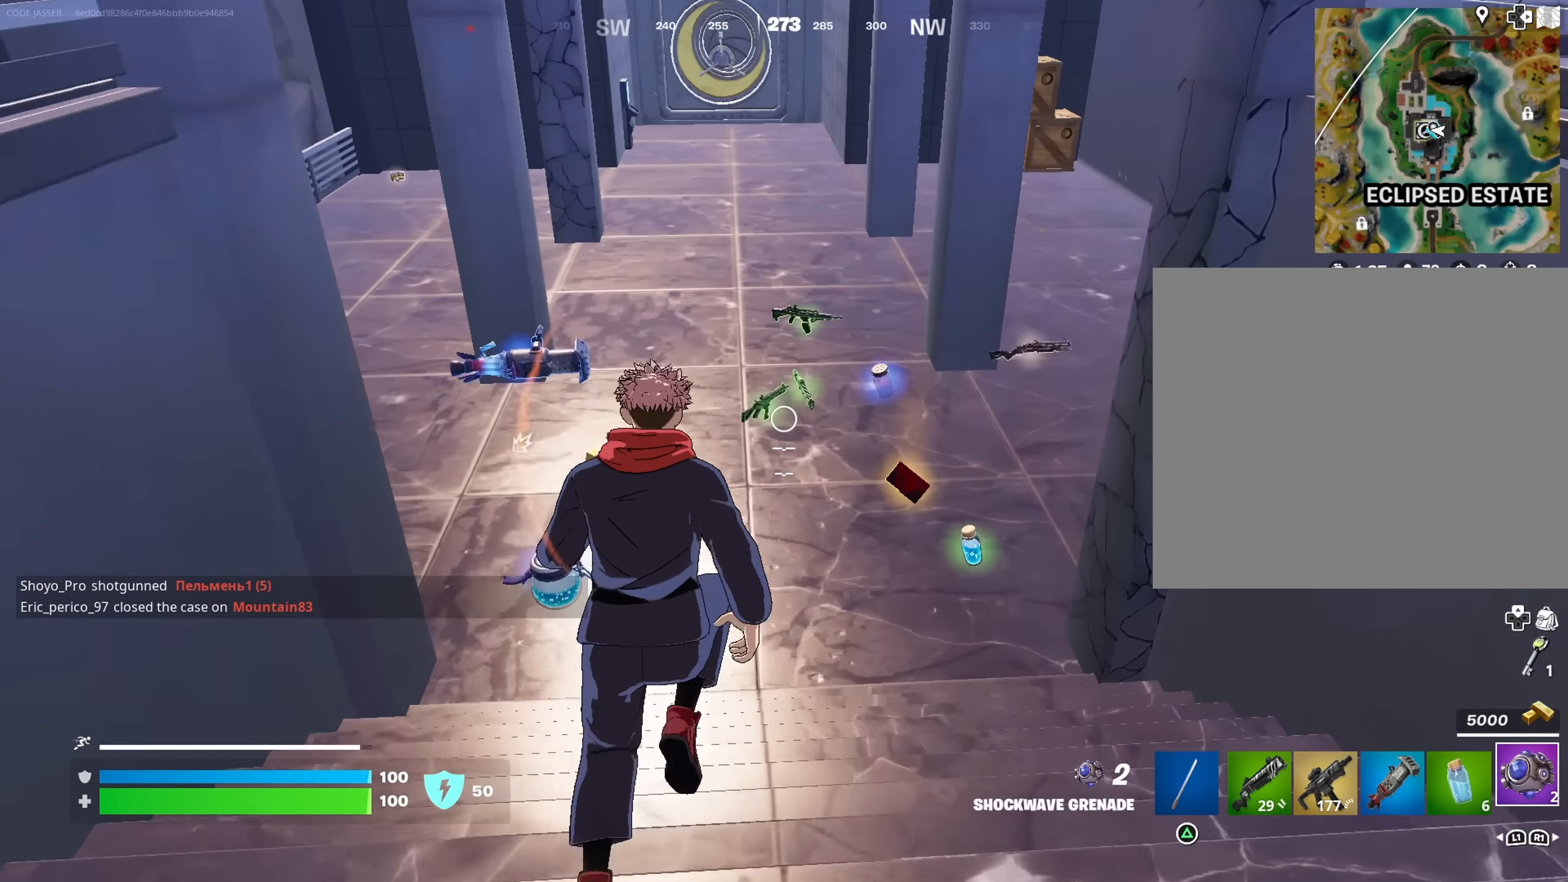
{"buttons": [], "left_stick": "up-left", "right_stick": "center", "events": [[117, "L1", "down"], [200, "L1", "up"], [367, "SQUARE", "down"], [417, "SQUARE", "up"], [467, "left_stick", "up-left"]]}
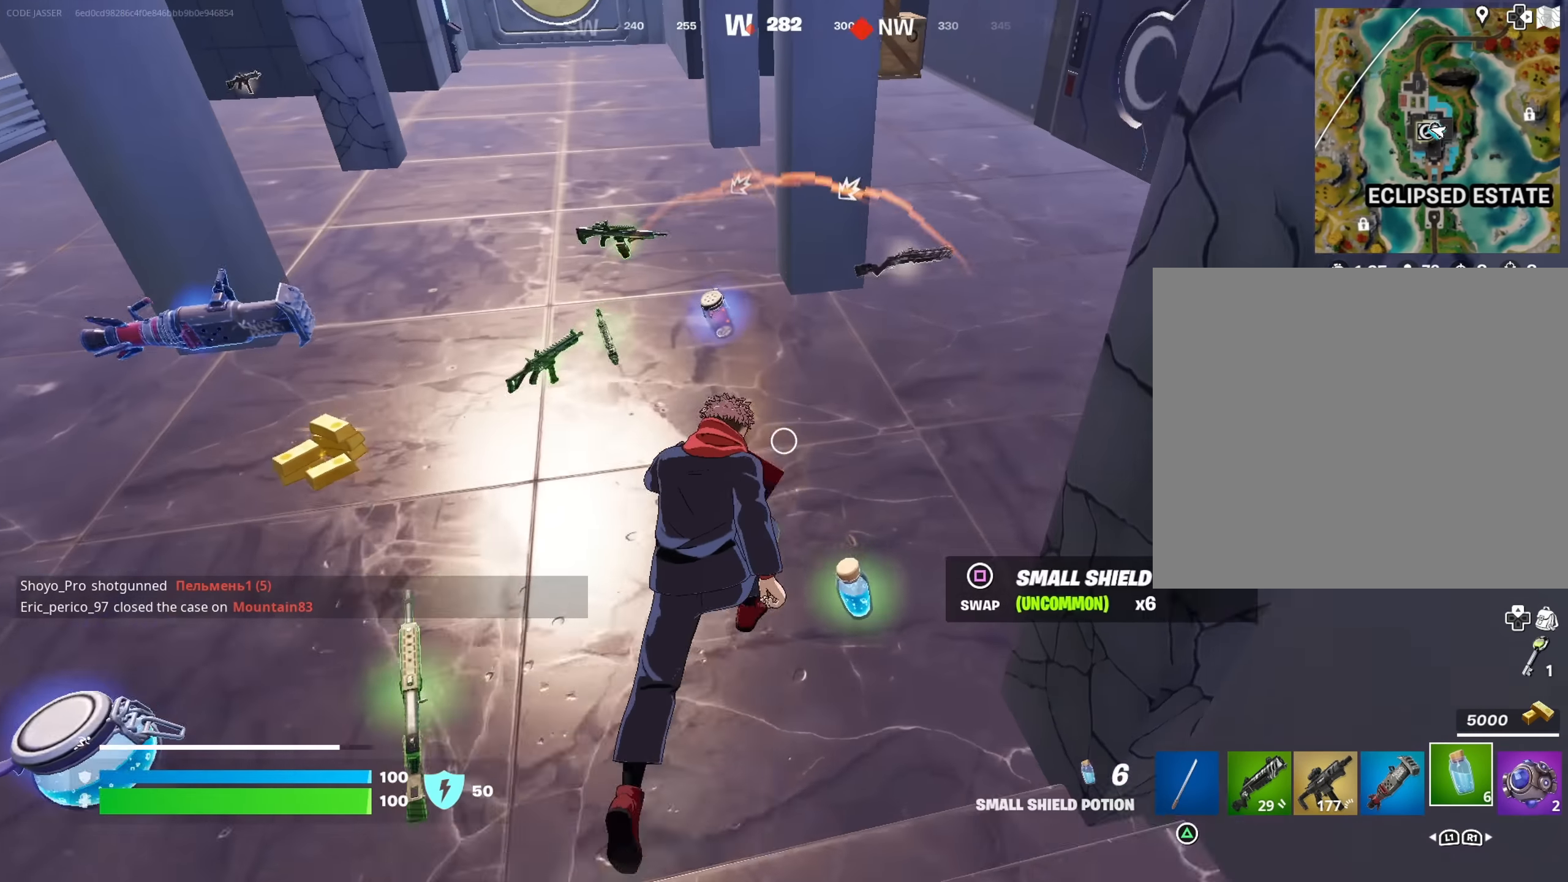
{"buttons": [], "left_stick": "up", "right_stick": "center", "events": [[67, "right_stick", "up-left"], [167, "right_stick", "center"], [383, "left_stick", "up"]]}
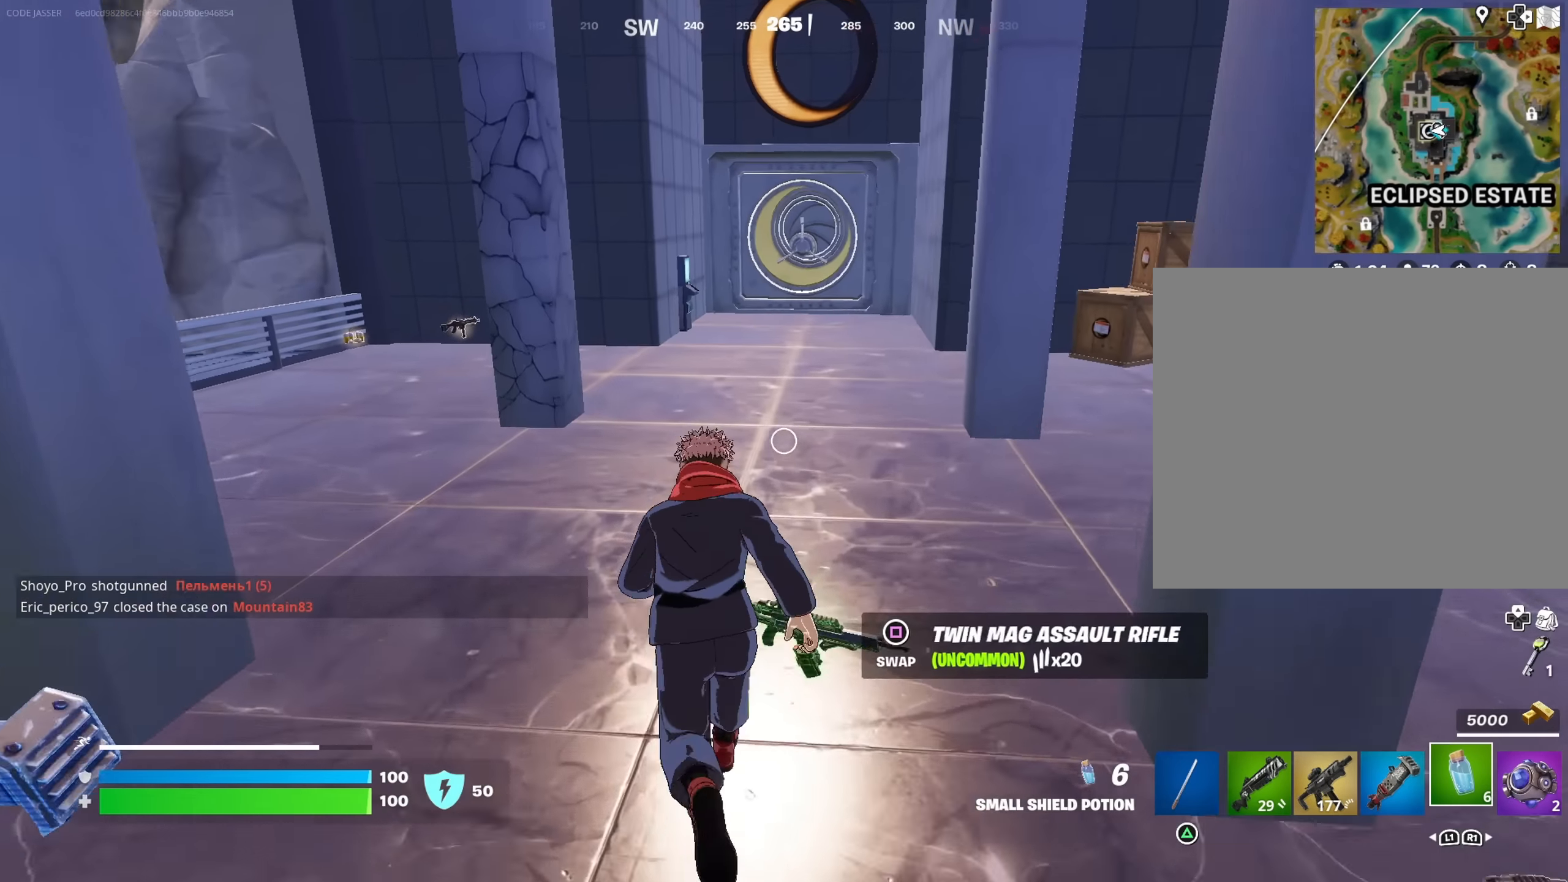
{"buttons": [], "left_stick": "up", "right_stick": "center", "events": []}
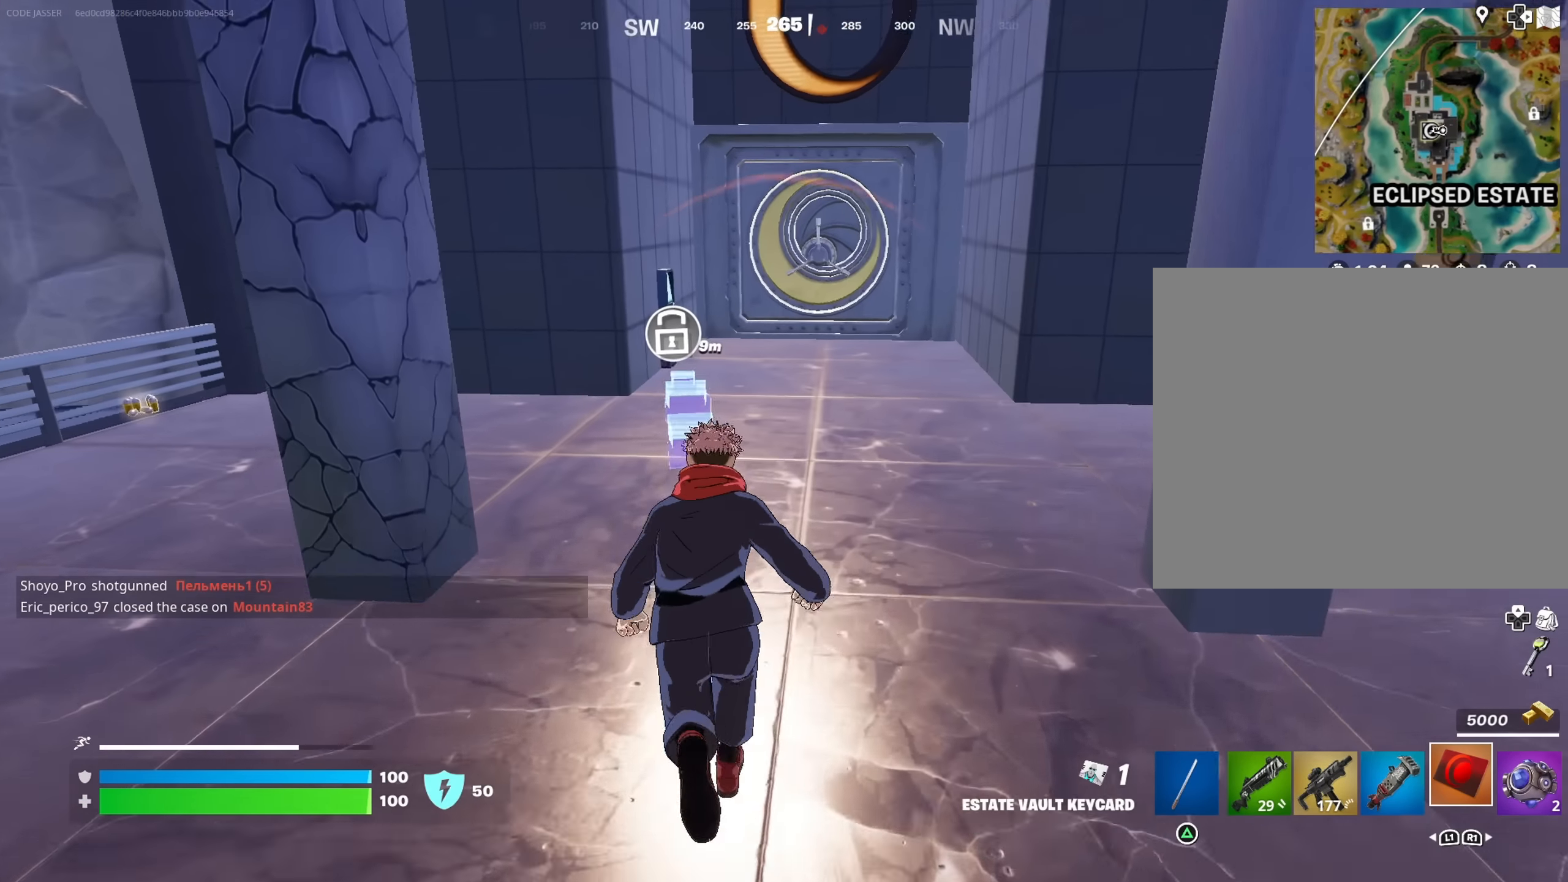
{"buttons": [], "left_stick": "center", "right_stick": "left", "events": [[67, "right_stick", "left"], [133, "right_stick", "center"], [333, "R3", "down"], [417, "R3", "up"], [417, "left_stick", "center"], [467, "right_stick", "left"]]}
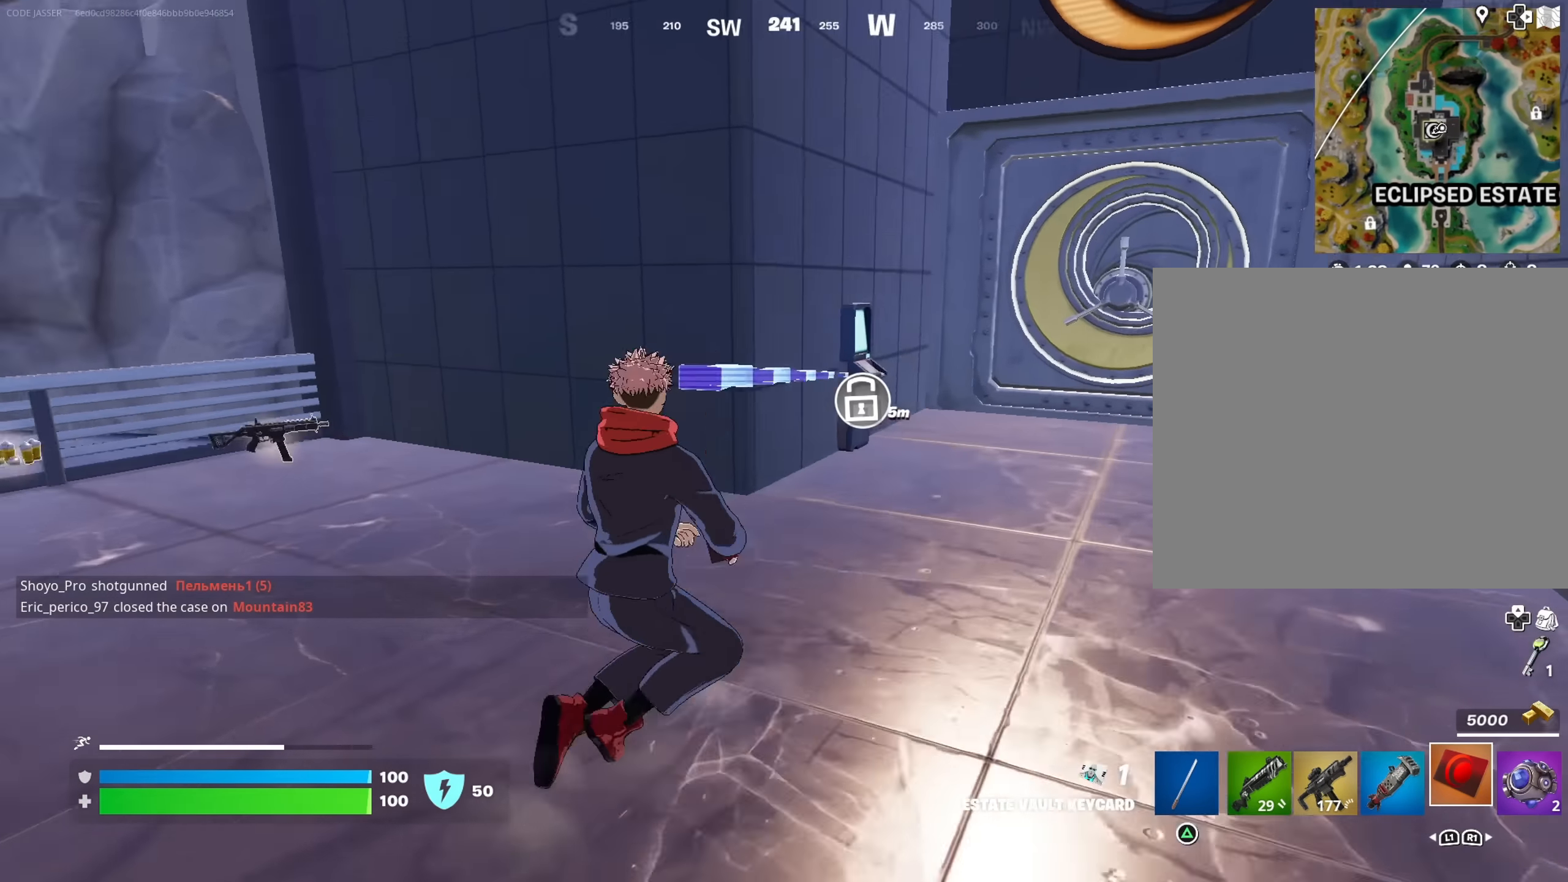
{"buttons": [], "left_stick": "up-right", "right_stick": "center", "events": [[50, "right_stick", "center"], [67, "left_stick", "up-right"], [300, "R3", "down"], [417, "R3", "up"]]}
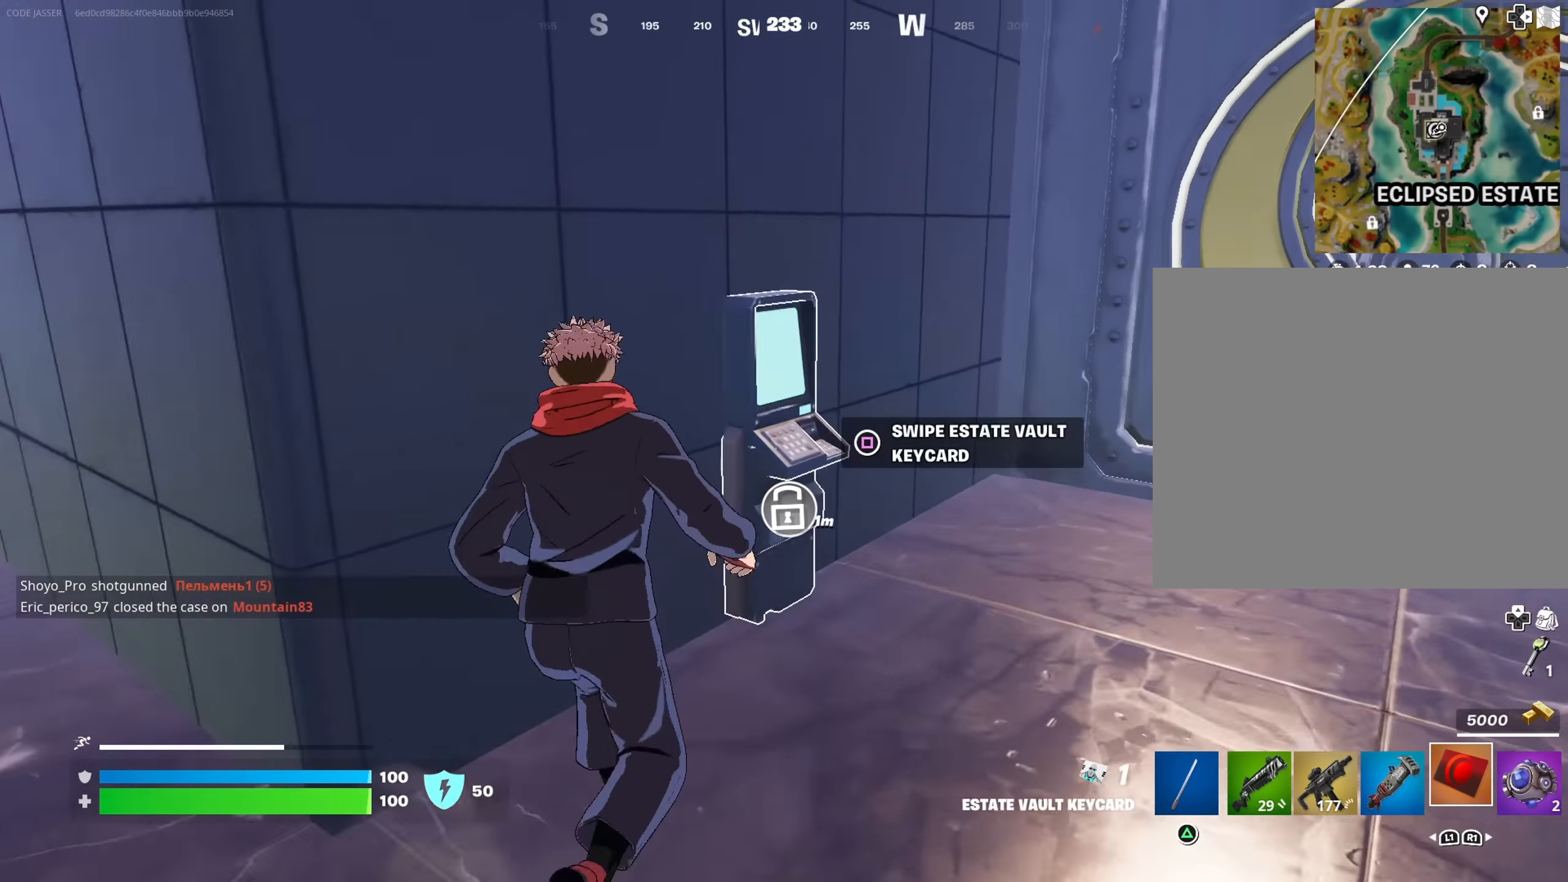
{"buttons": ["L3"], "left_stick": "up-left", "right_stick": "left", "events": [[50, "SQUARE", "down"], [117, "left_stick", "down-right"], [133, "SQUARE", "up"], [133, "right_stick", "left"], [183, "left_stick", "down-left"], [233, "left_stick", "left"], [350, "left_stick", "up-left"], [433, "L3", "down"]]}
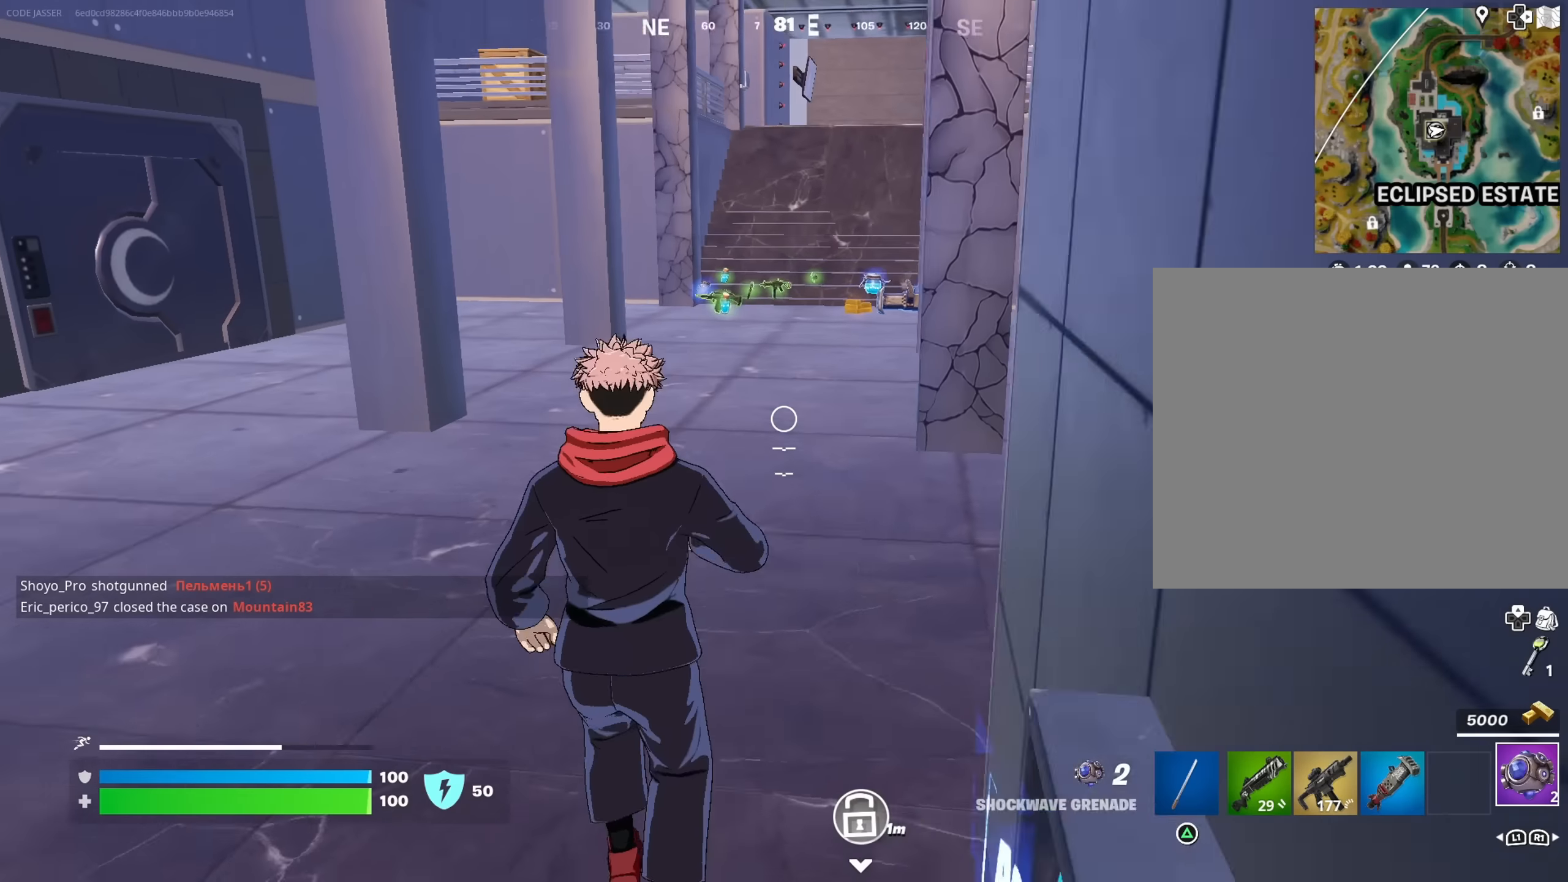
{"buttons": [], "left_stick": "up", "right_stick": "center", "events": [[17, "L3", "up"], [17, "right_stick", "center"], [234, "left_stick", "up"]]}
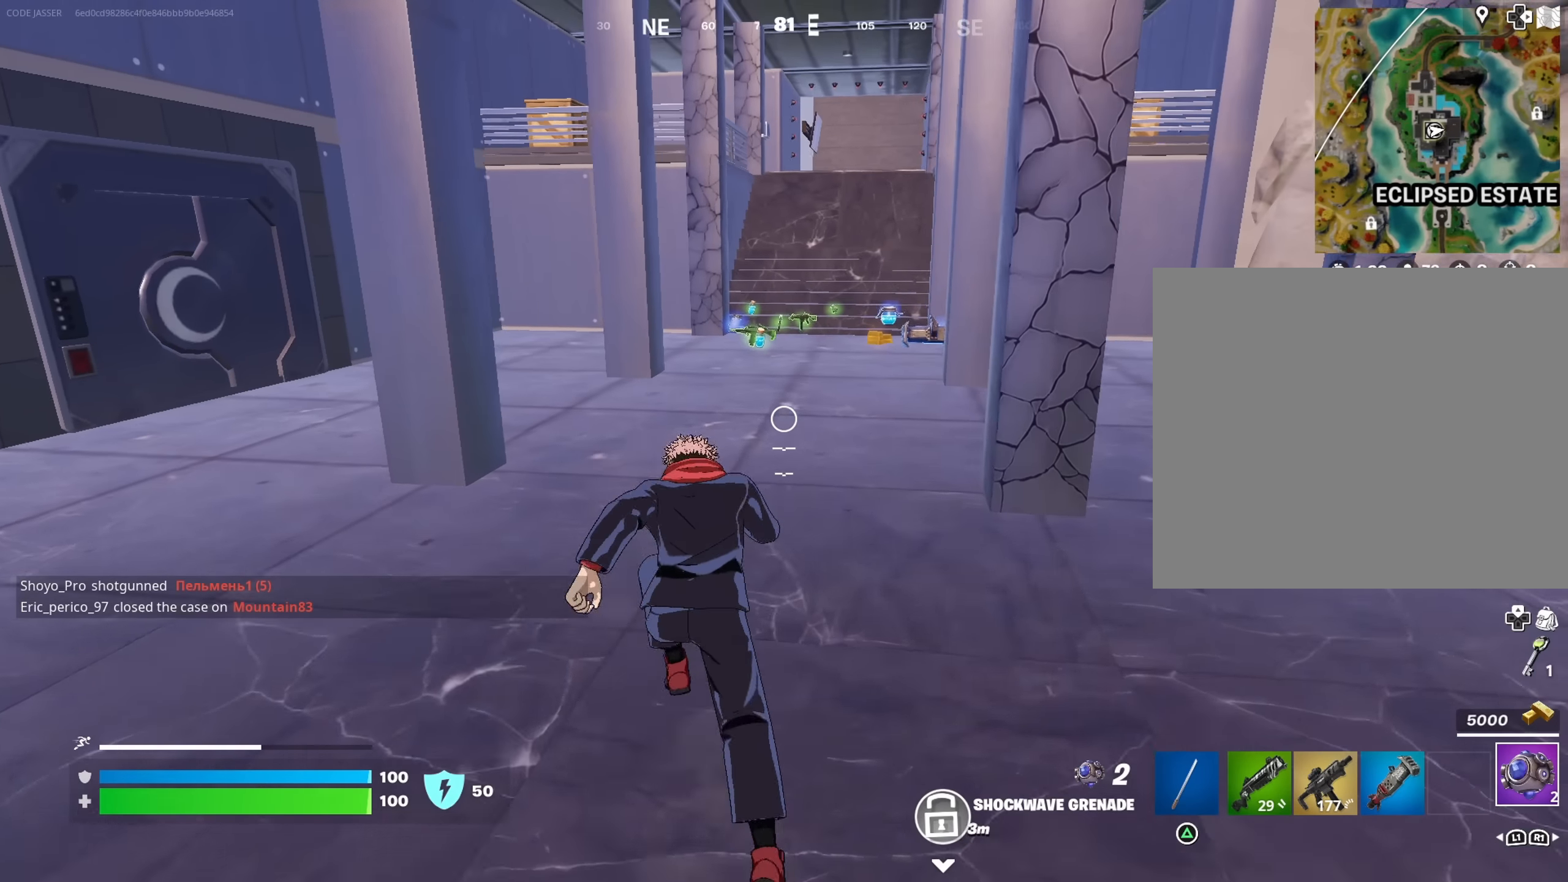
{"buttons": [], "left_stick": "up-right", "right_stick": "center", "events": [[250, "left_stick", "up-right"]]}
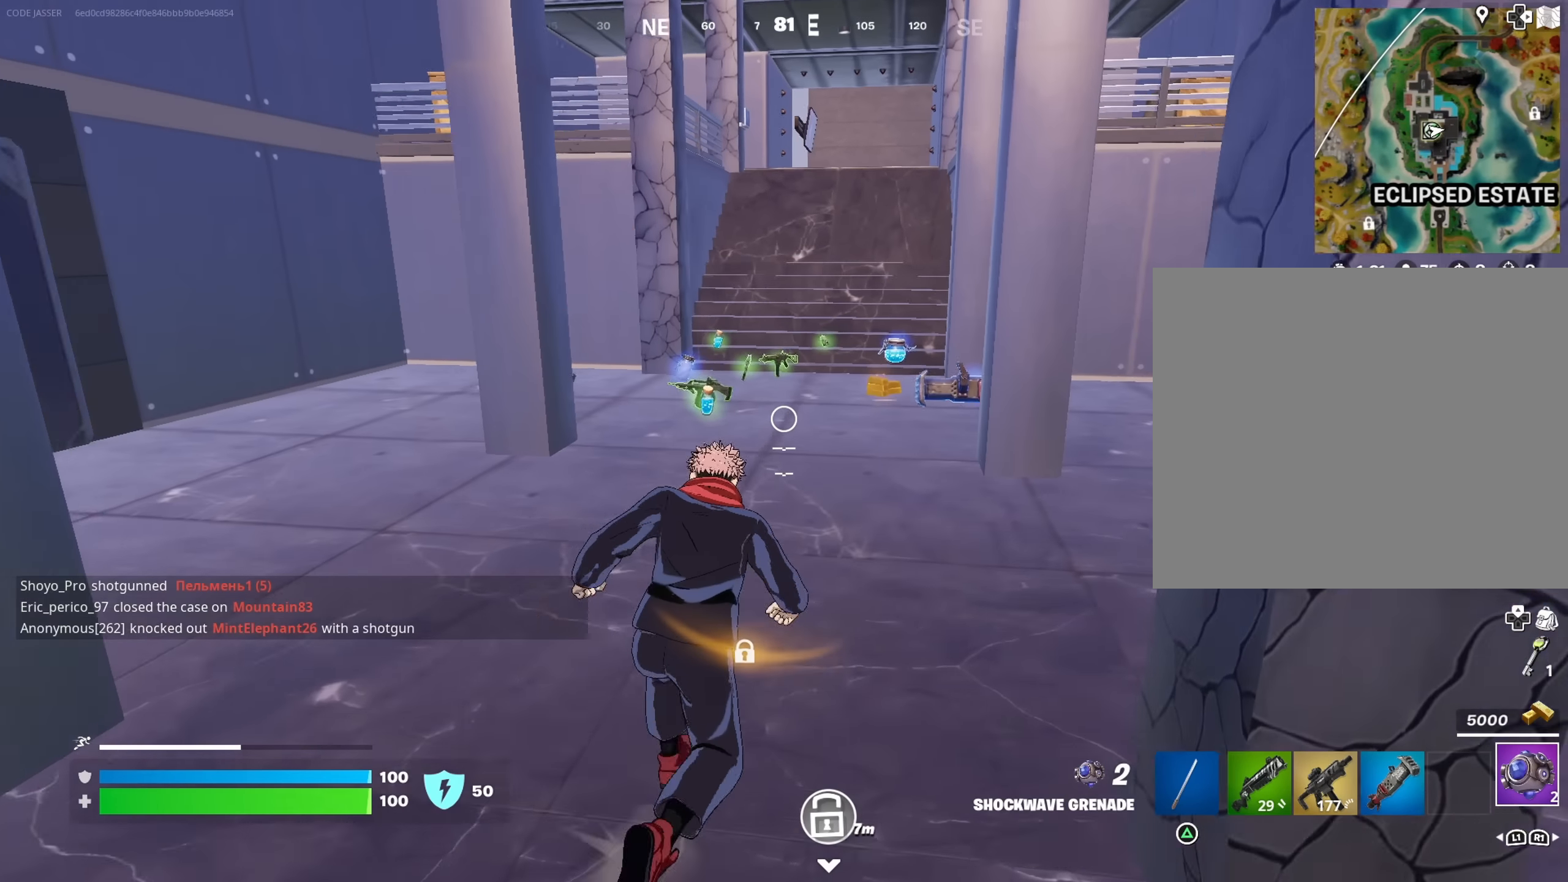
{"buttons": [], "left_stick": "up-left", "right_stick": "center", "events": [[34, "left_stick", "up"], [167, "right_stick", "down-right"], [384, "right_stick", "center"], [434, "left_stick", "up-left"]]}
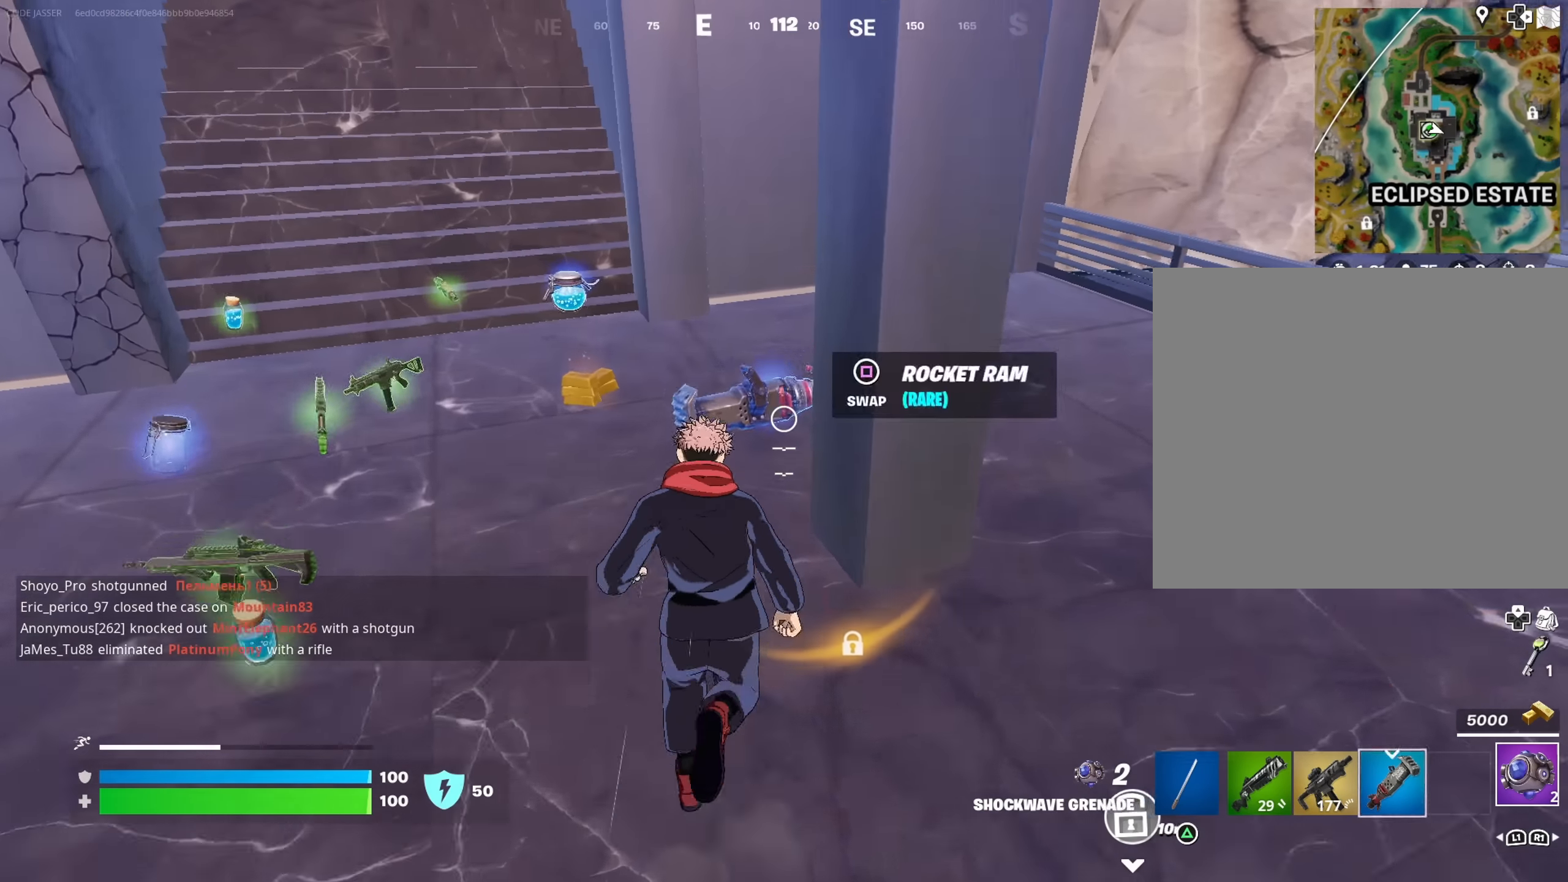
{"buttons": [], "left_stick": "down-left", "right_stick": "right", "events": [[34, "SQUARE", "down"], [50, "left_stick", "up"], [100, "SQUARE", "up"], [167, "left_stick", "up-left"], [217, "right_stick", "up-left"], [384, "right_stick", "right"], [434, "left_stick", "down-left"]]}
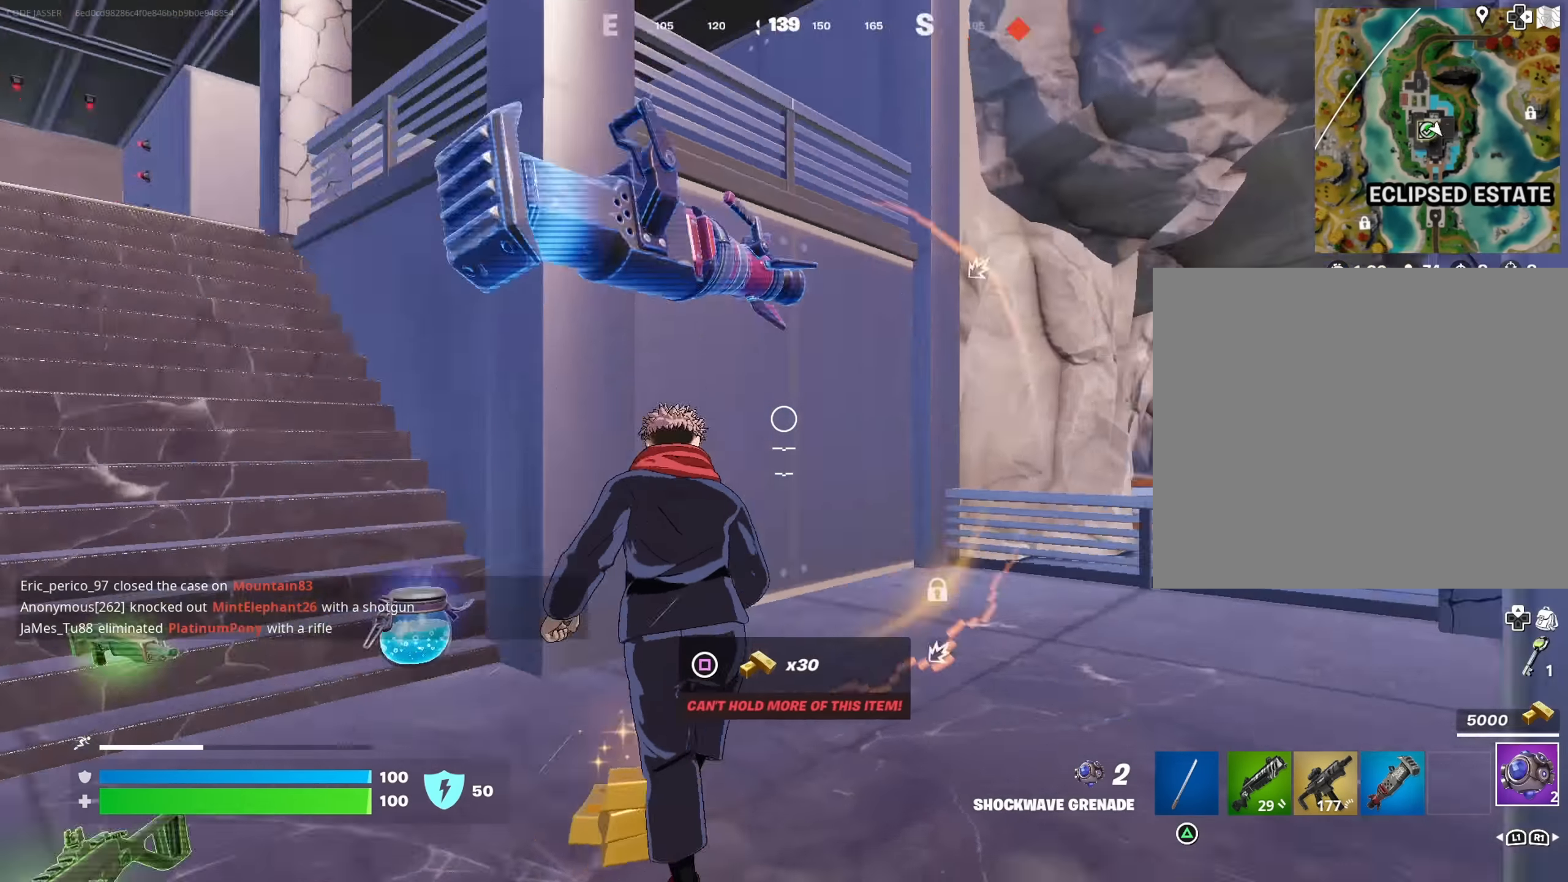
{"buttons": [], "left_stick": "up", "right_stick": "center", "events": [[67, "left_stick", "right"], [217, "left_stick", "up-right"], [267, "right_stick", "center"], [434, "left_stick", "up"]]}
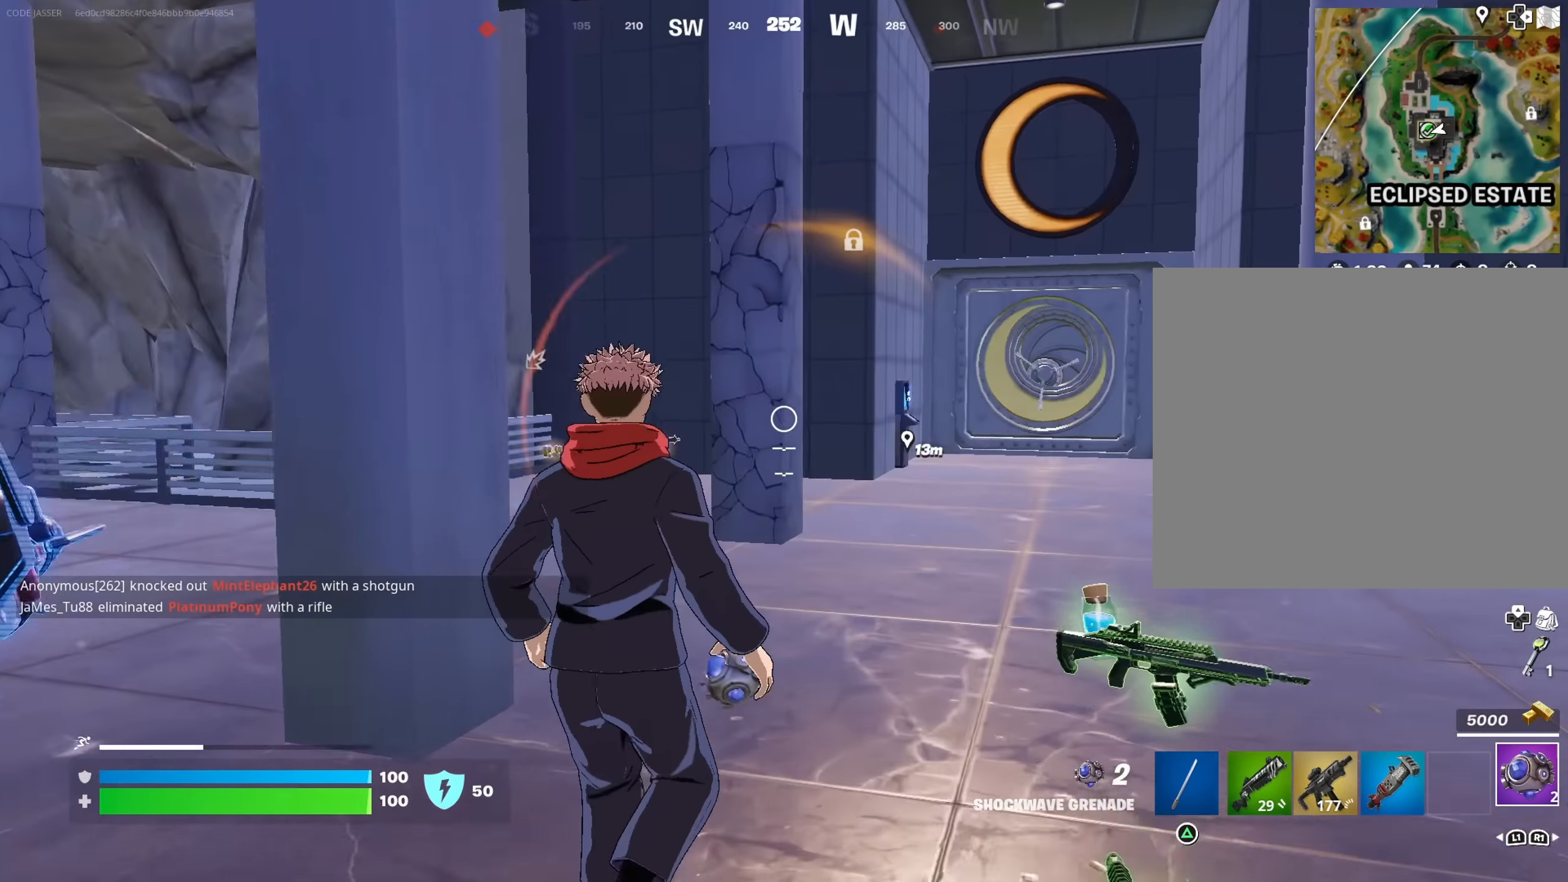
{"buttons": [], "left_stick": "right", "right_stick": "left", "events": [[100, "R1", "down"], [134, "right_stick", "left"], [167, "R1", "up"], [167, "left_stick", "up-right"], [500, "left_stick", "right"]]}
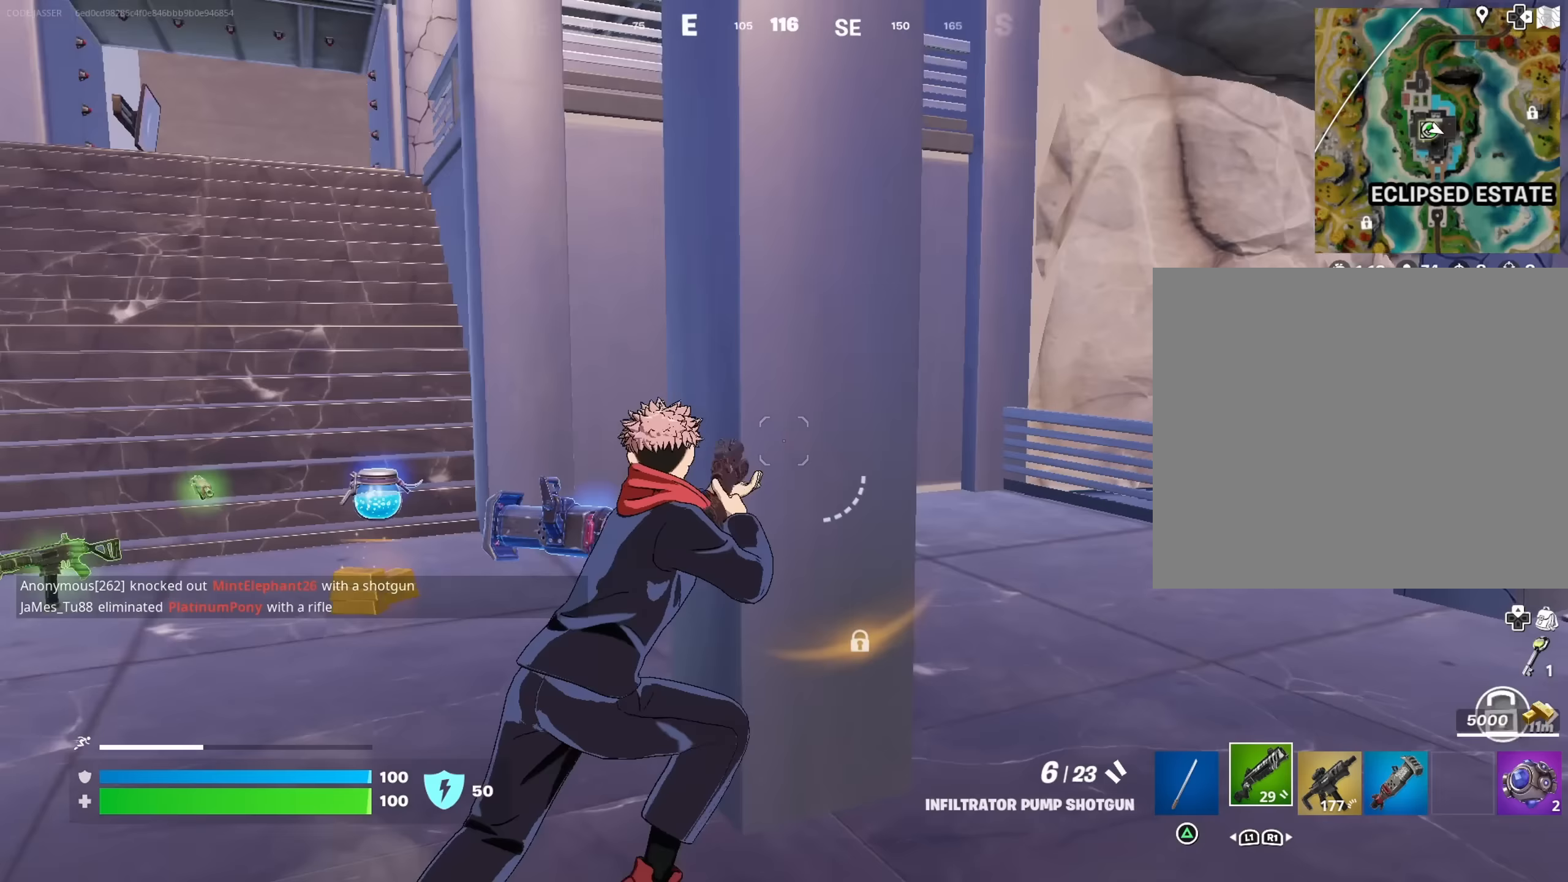
{"buttons": [], "left_stick": "left", "right_stick": "center", "events": [[50, "right_stick", "center"], [133, "SQUARE", "down"], [200, "SQUARE", "up"], [250, "left_stick", "down"], [283, "SQUARE", "down"], [383, "SQUARE", "up"], [383, "left_stick", "left"], [383, "right_stick", "left"], [500, "right_stick", "center"]]}
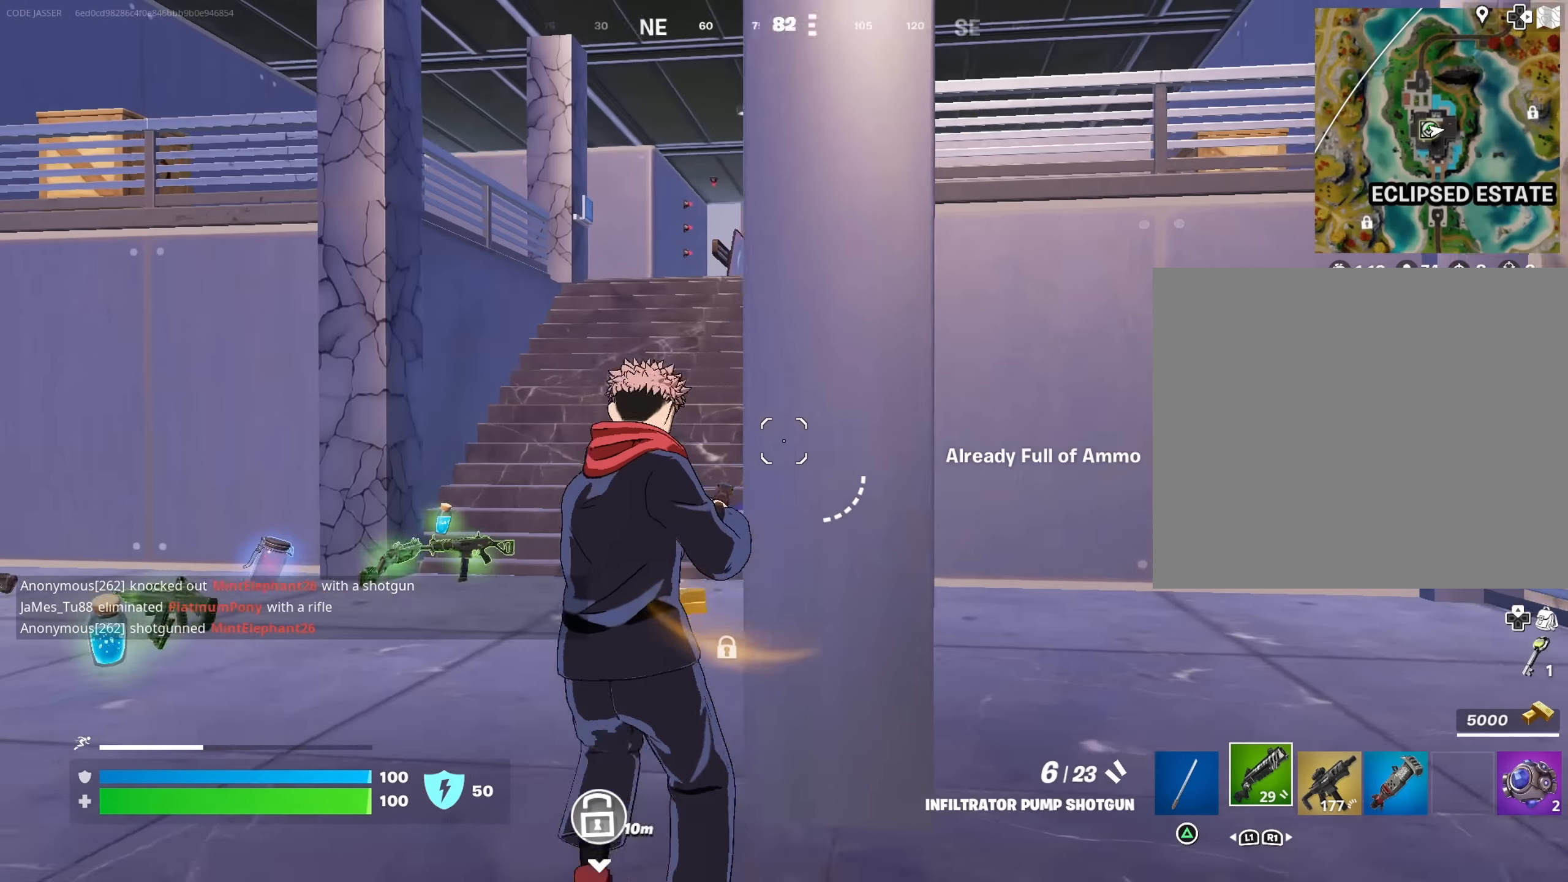
{"buttons": [], "left_stick": "left", "right_stick": "center", "events": []}
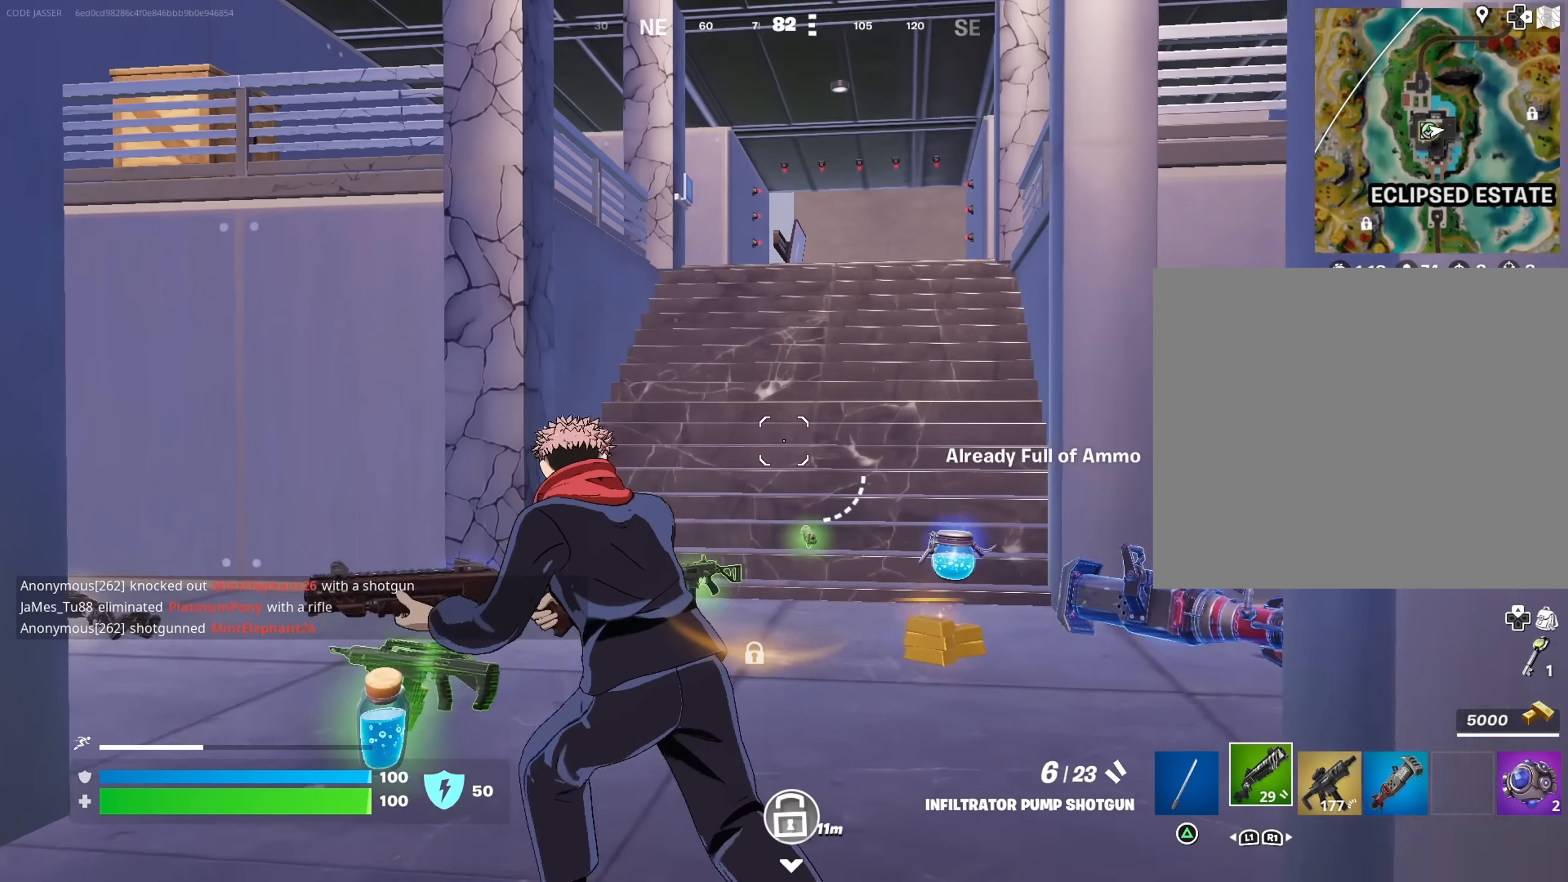
{"buttons": [], "left_stick": "up-right", "right_stick": "center", "events": [[83, "right_stick", "down-right"], [117, "left_stick", "up-left"], [133, "L3", "down"], [167, "right_stick", "center"], [217, "L3", "up"], [267, "left_stick", "up-right"]]}
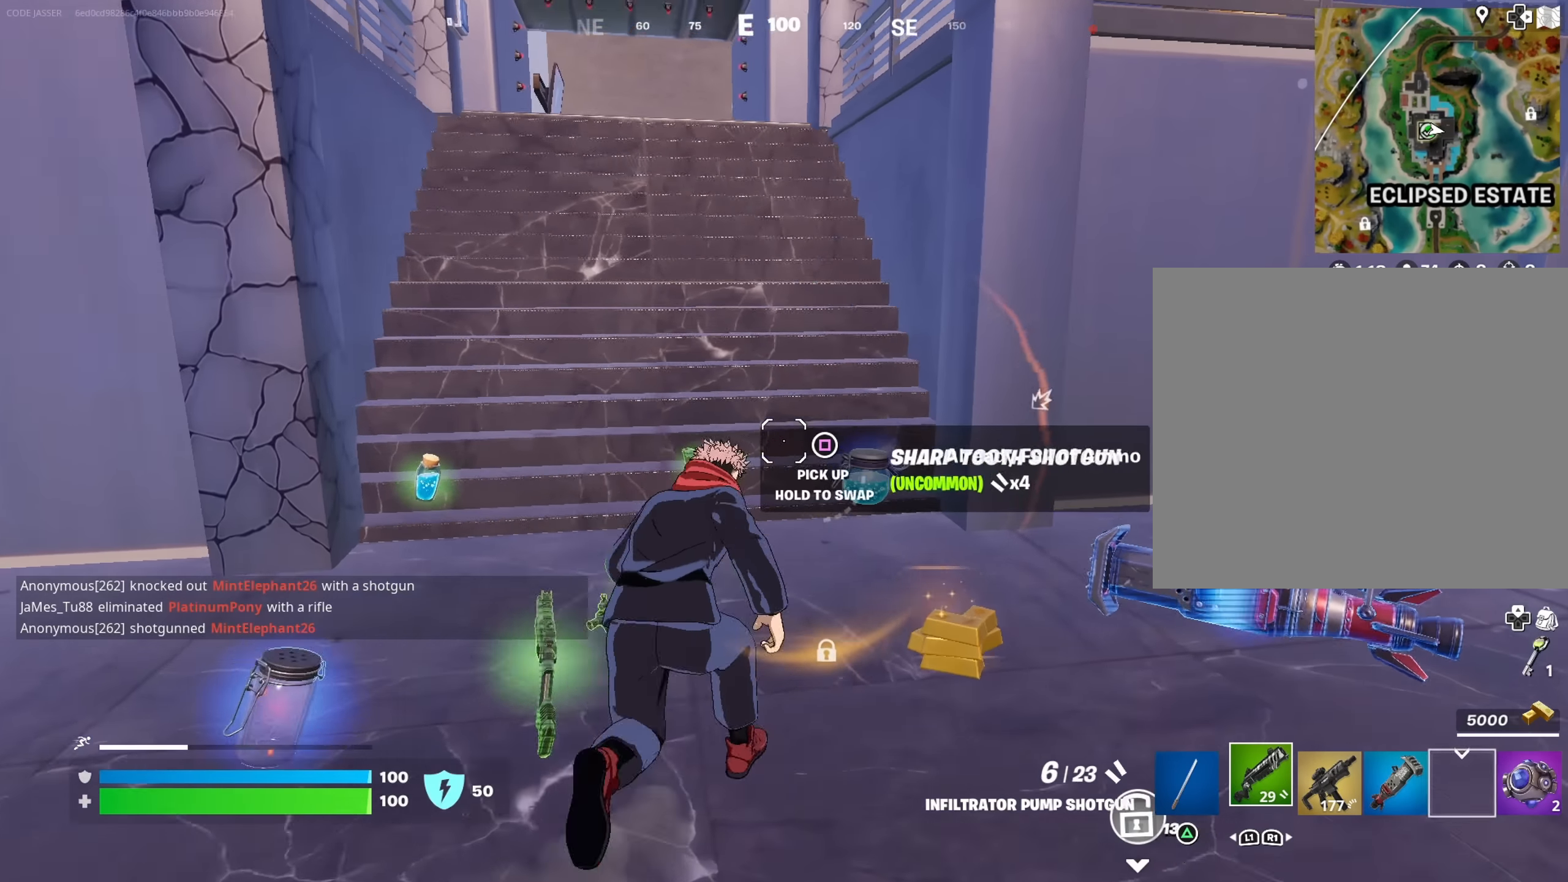
{"buttons": [], "left_stick": "up-left", "right_stick": "left", "events": [[83, "left_stick", "right"], [183, "SQUARE", "down"], [250, "SQUARE", "up"], [267, "left_stick", "down"], [267, "right_stick", "left"], [383, "left_stick", "left"], [500, "left_stick", "up-left"]]}
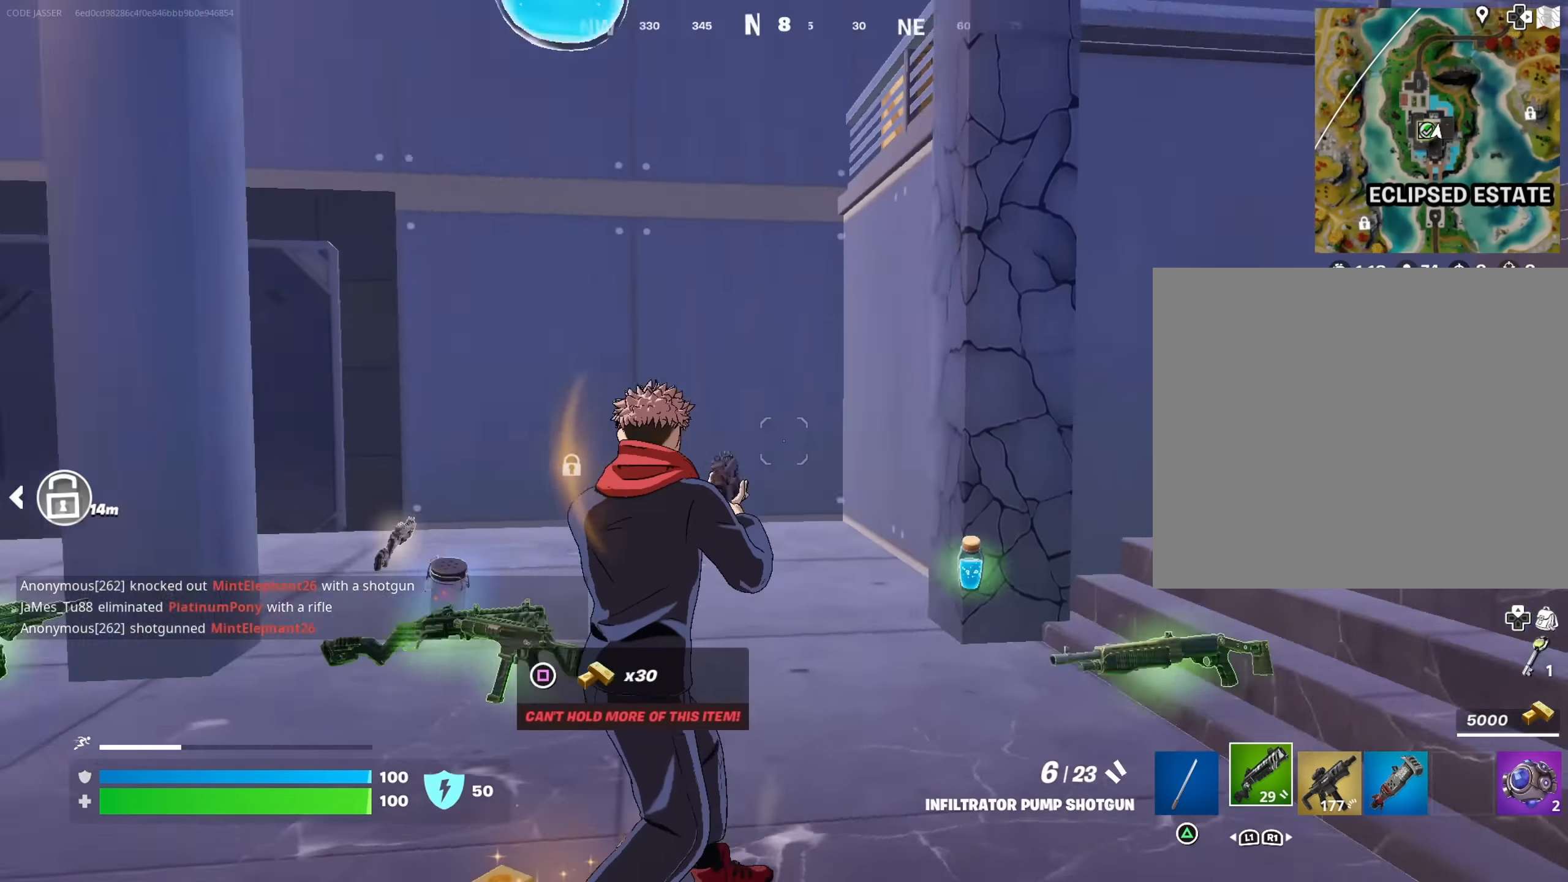
{"buttons": [], "left_stick": "up", "right_stick": "center", "events": [[83, "L3", "down"], [133, "L3", "up"], [167, "left_stick", "up"], [267, "right_stick", "center"]]}
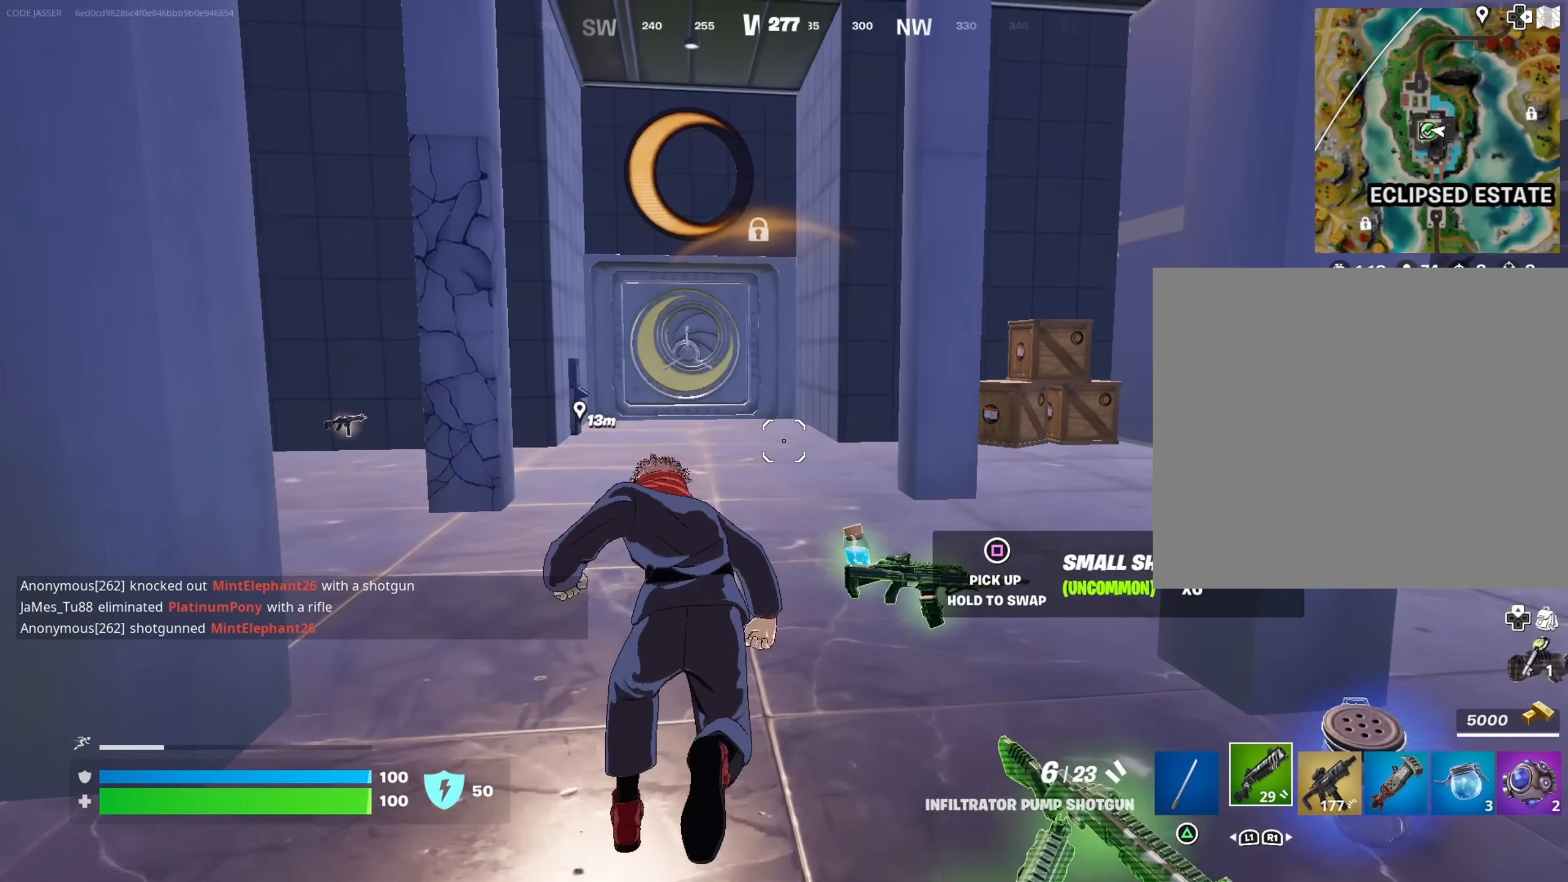
{"buttons": [], "left_stick": "up", "right_stick": "center", "events": []}
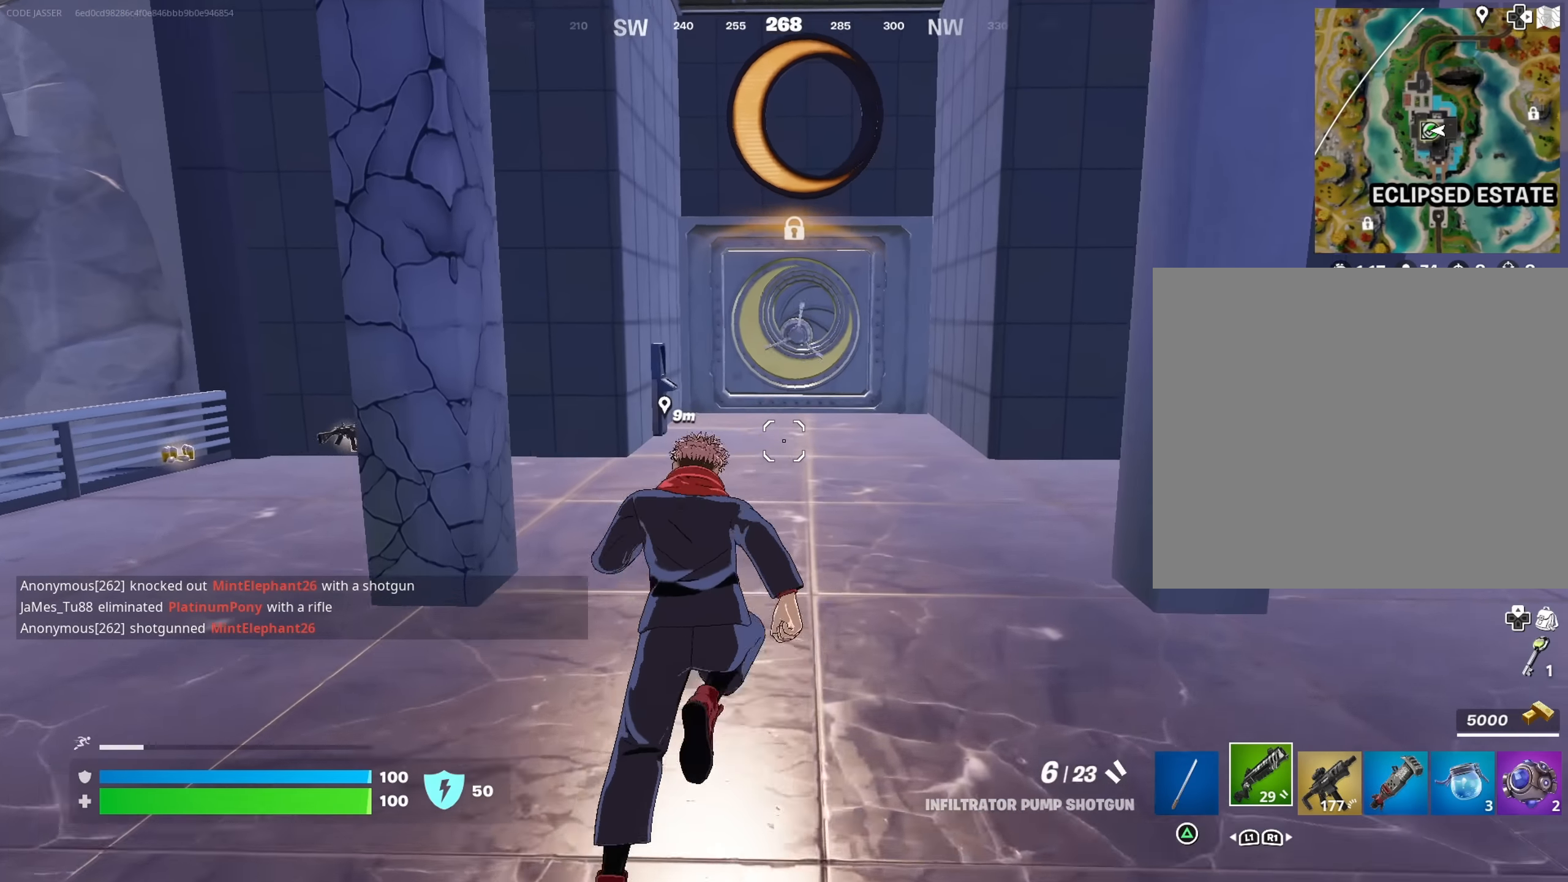
{"buttons": [], "left_stick": "center", "right_stick": "left", "events": [[283, "R3", "down"], [300, "R1", "down"], [333, "left_stick", "center"], [367, "R3", "up"], [367, "right_stick", "left"], [383, "R1", "up"]]}
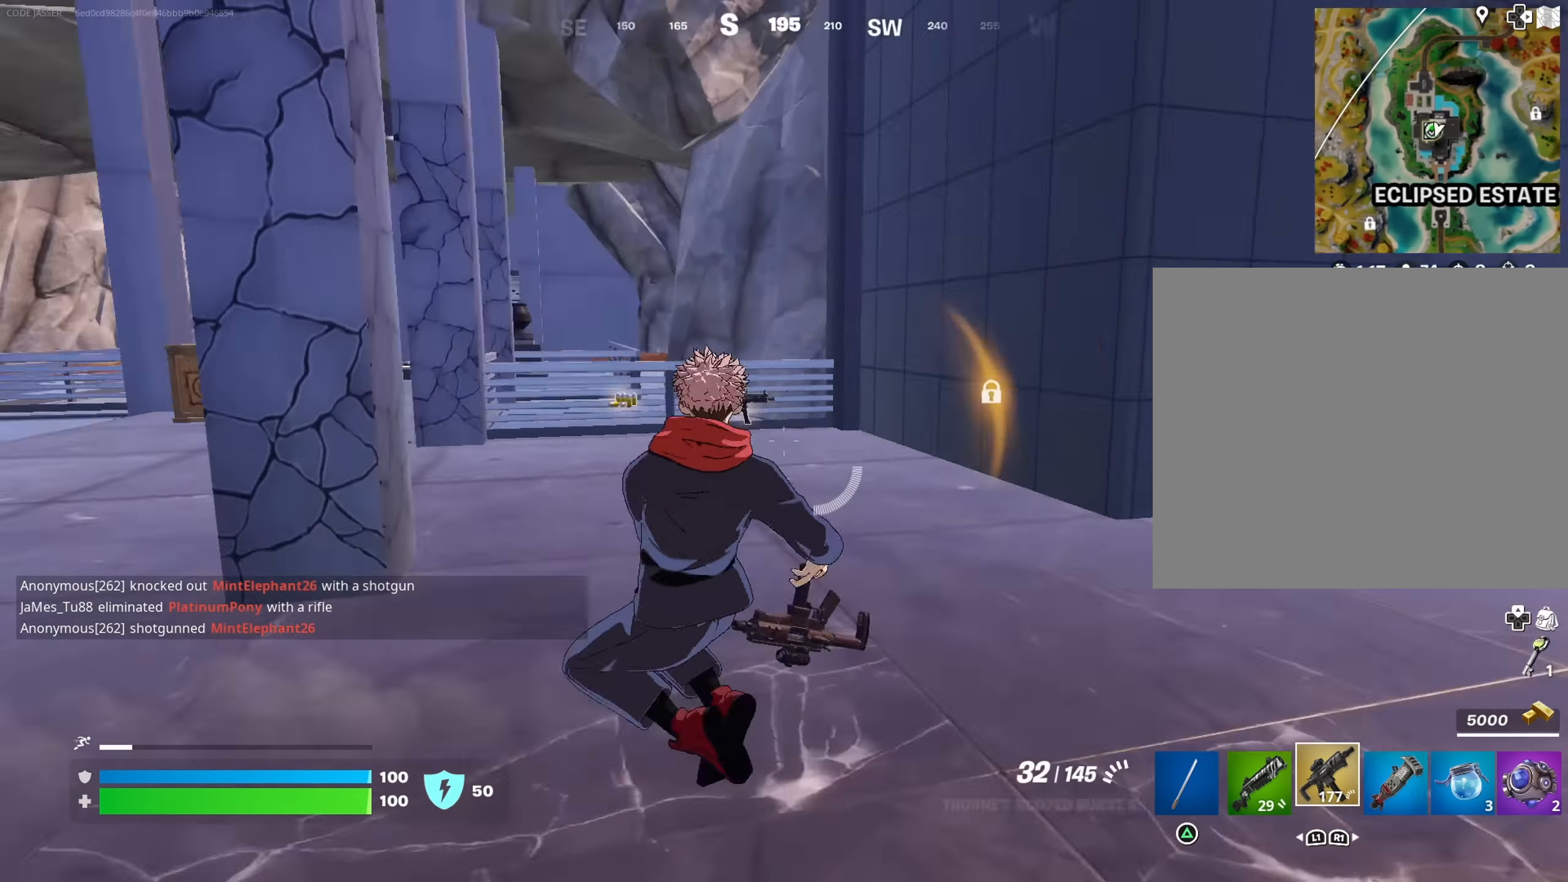
{"buttons": [], "left_stick": "center", "right_stick": "center", "events": [[300, "right_stick", "center"], [333, "SQUARE", "down"], [400, "SQUARE", "up"]]}
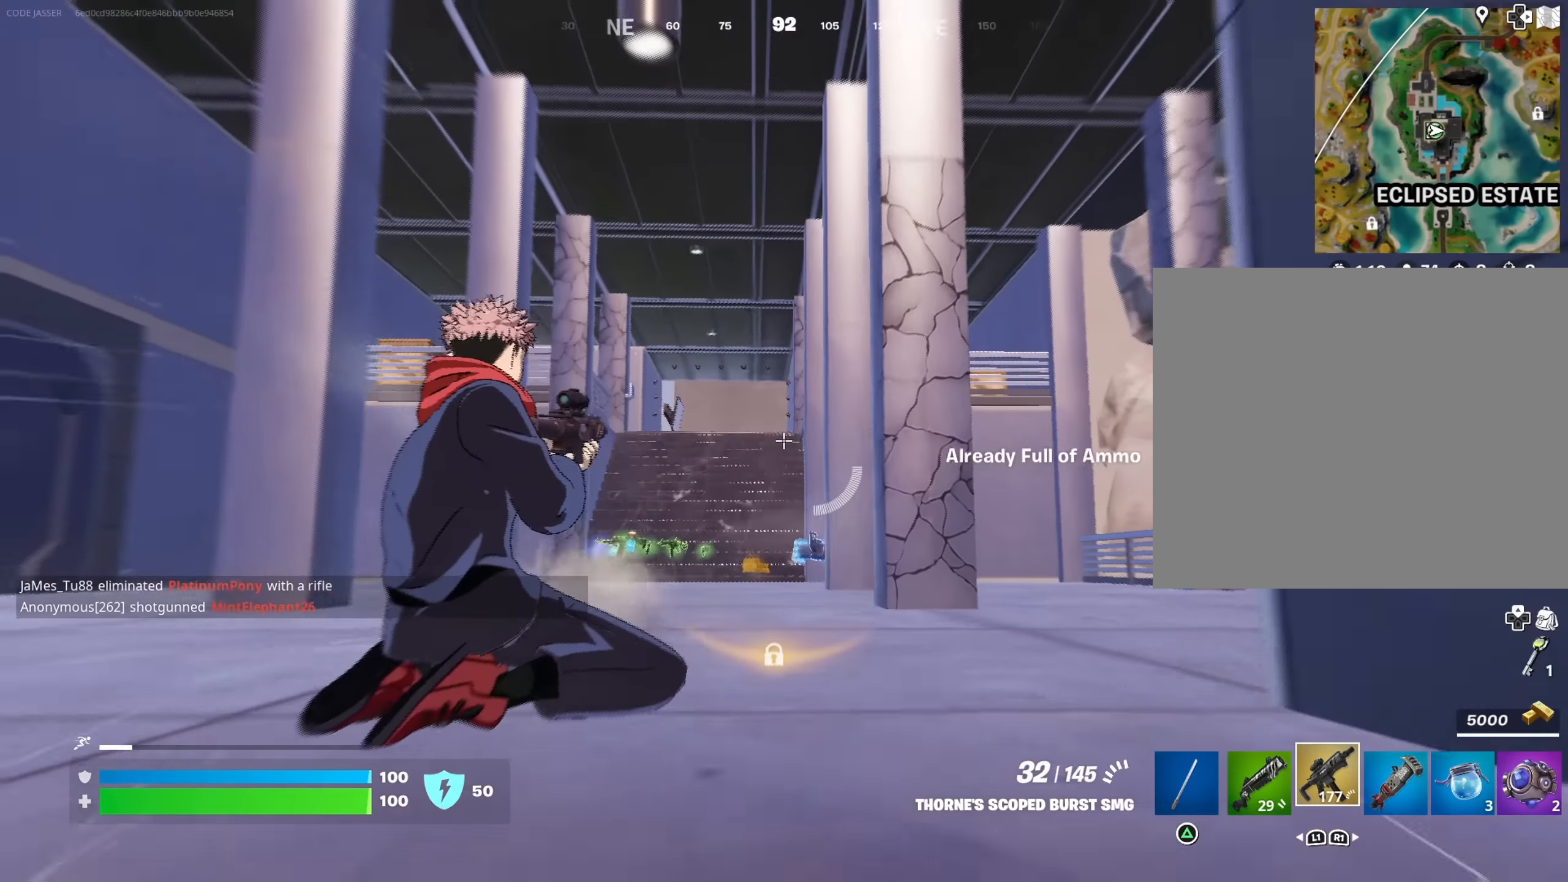
{"buttons": [], "left_stick": "center", "right_stick": "center", "events": [[133, "L1", "down"], [183, "TRIANGLE", "down"], [200, "L1", "up"], [233, "TRIANGLE", "up"], [350, "R3", "down"], [417, "R3", "up"]]}
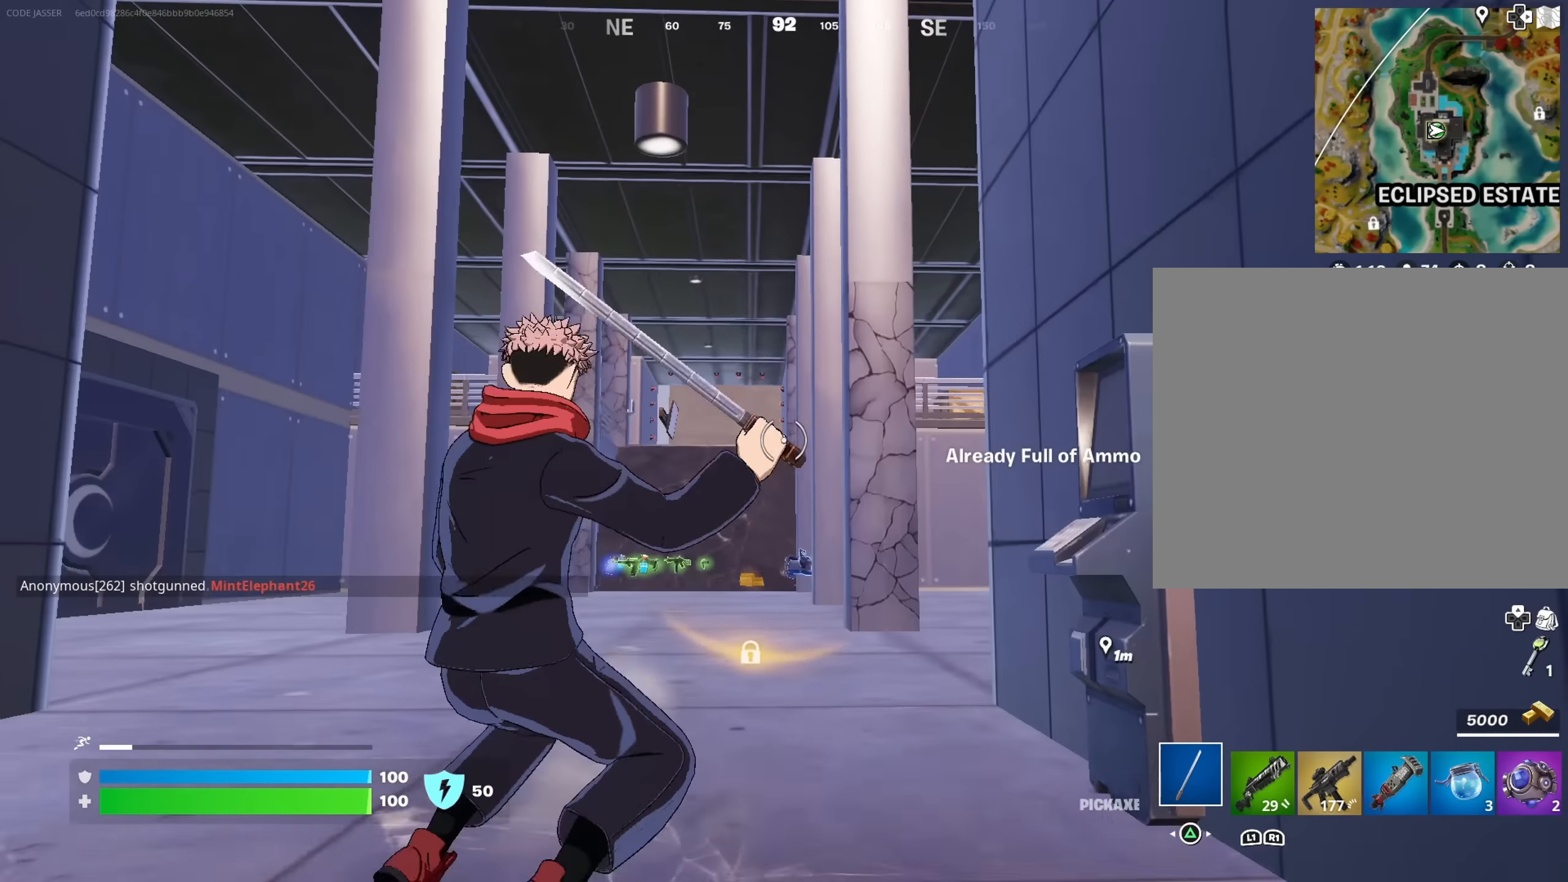
{"buttons": [], "left_stick": "center", "right_stick": "center", "events": []}
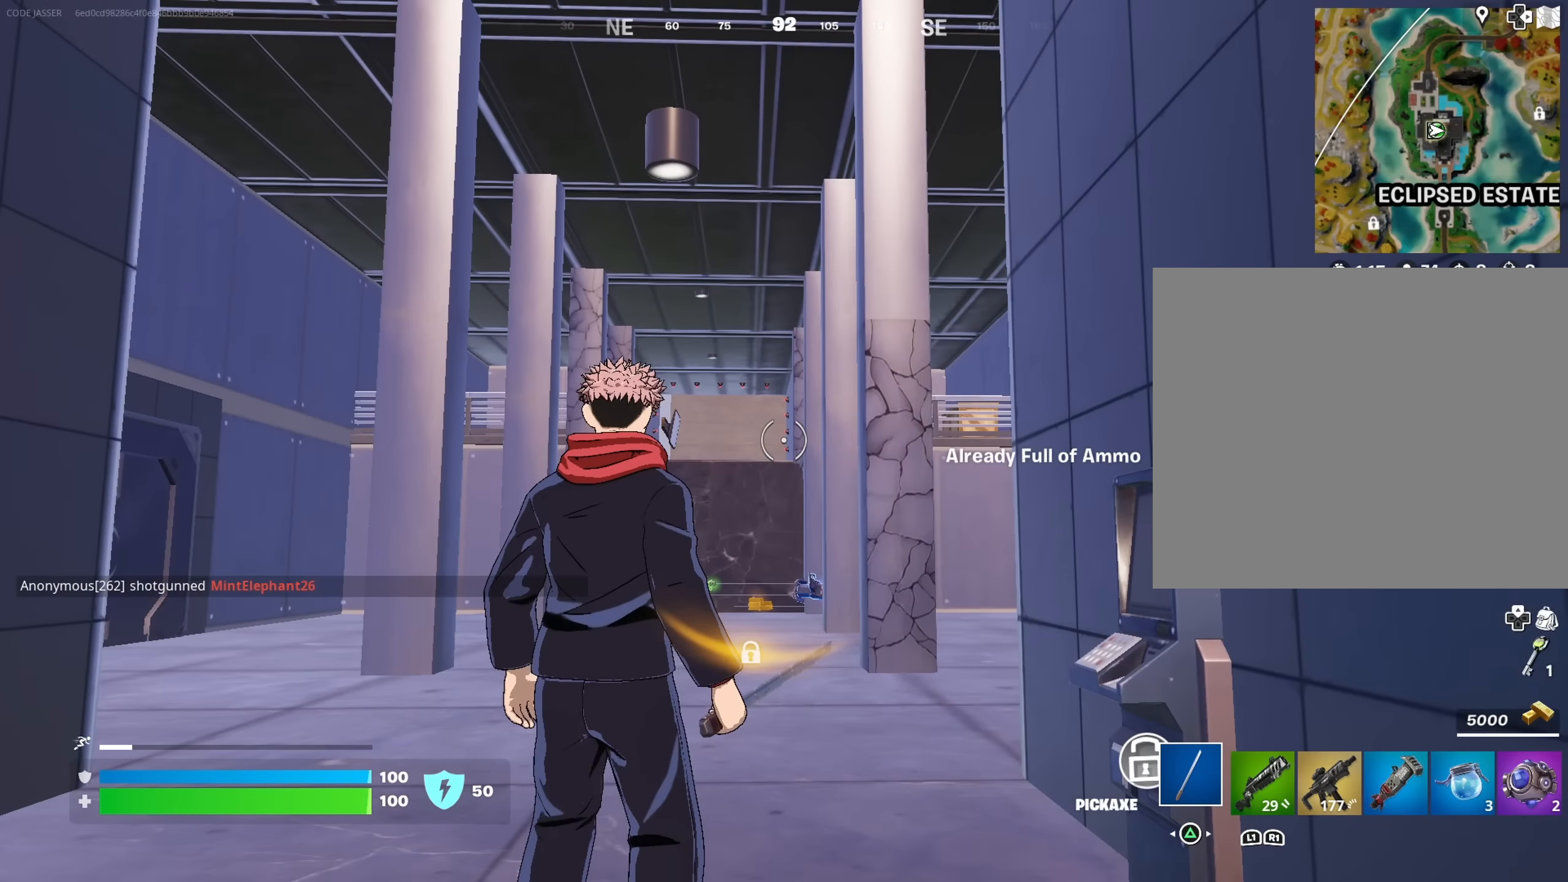
{"buttons": [], "left_stick": "center", "right_stick": "left", "events": [[67, "DPAD_LEFT", "down"], [133, "DPAD_LEFT", "up"], [333, "right_stick", "left"]]}
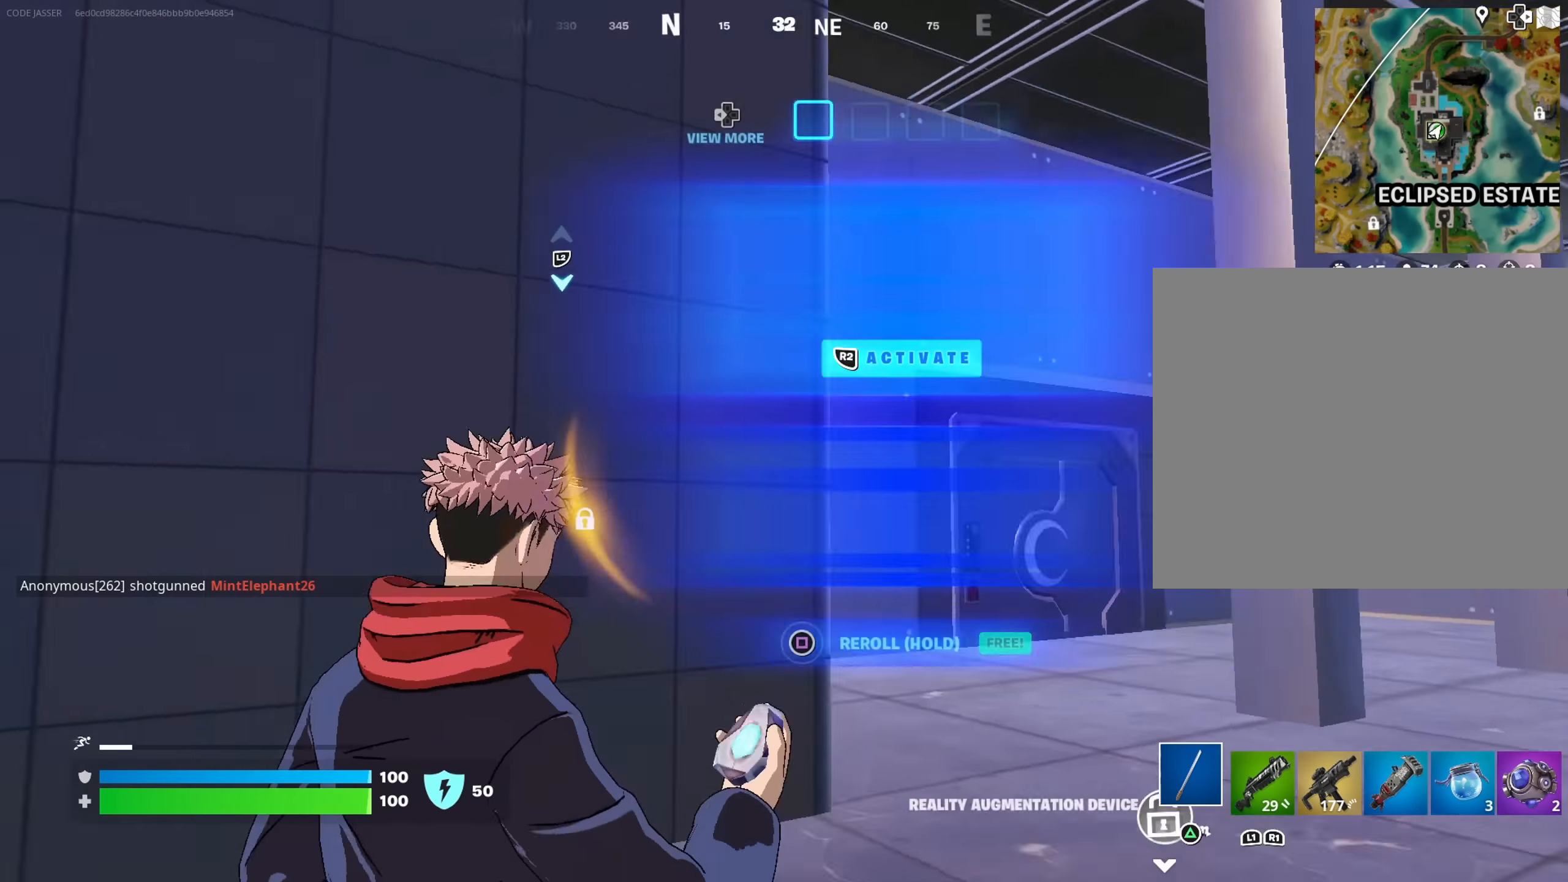
{"buttons": [], "left_stick": "up", "right_stick": "left", "events": [[50, "left_stick", "up"], [200, "left_stick", "up-right"], [283, "right_stick", "center"], [417, "left_stick", "up"], [500, "right_stick", "left"]]}
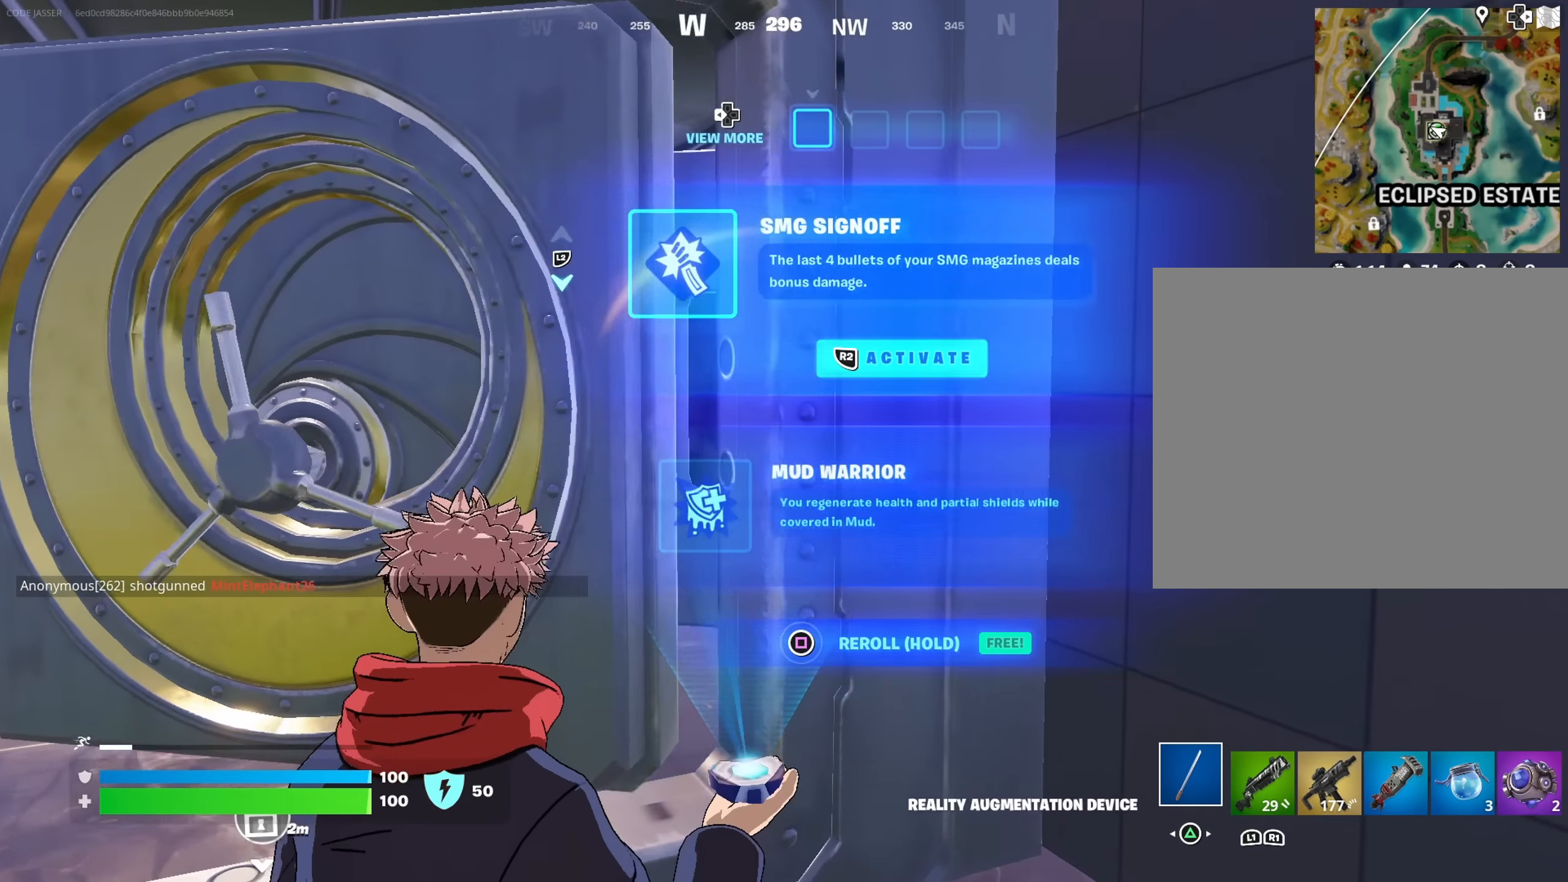
{"buttons": [], "left_stick": "up", "right_stick": "center", "events": [[117, "R2", "down"], [150, "R2", "up"], [200, "right_stick", "center"]]}
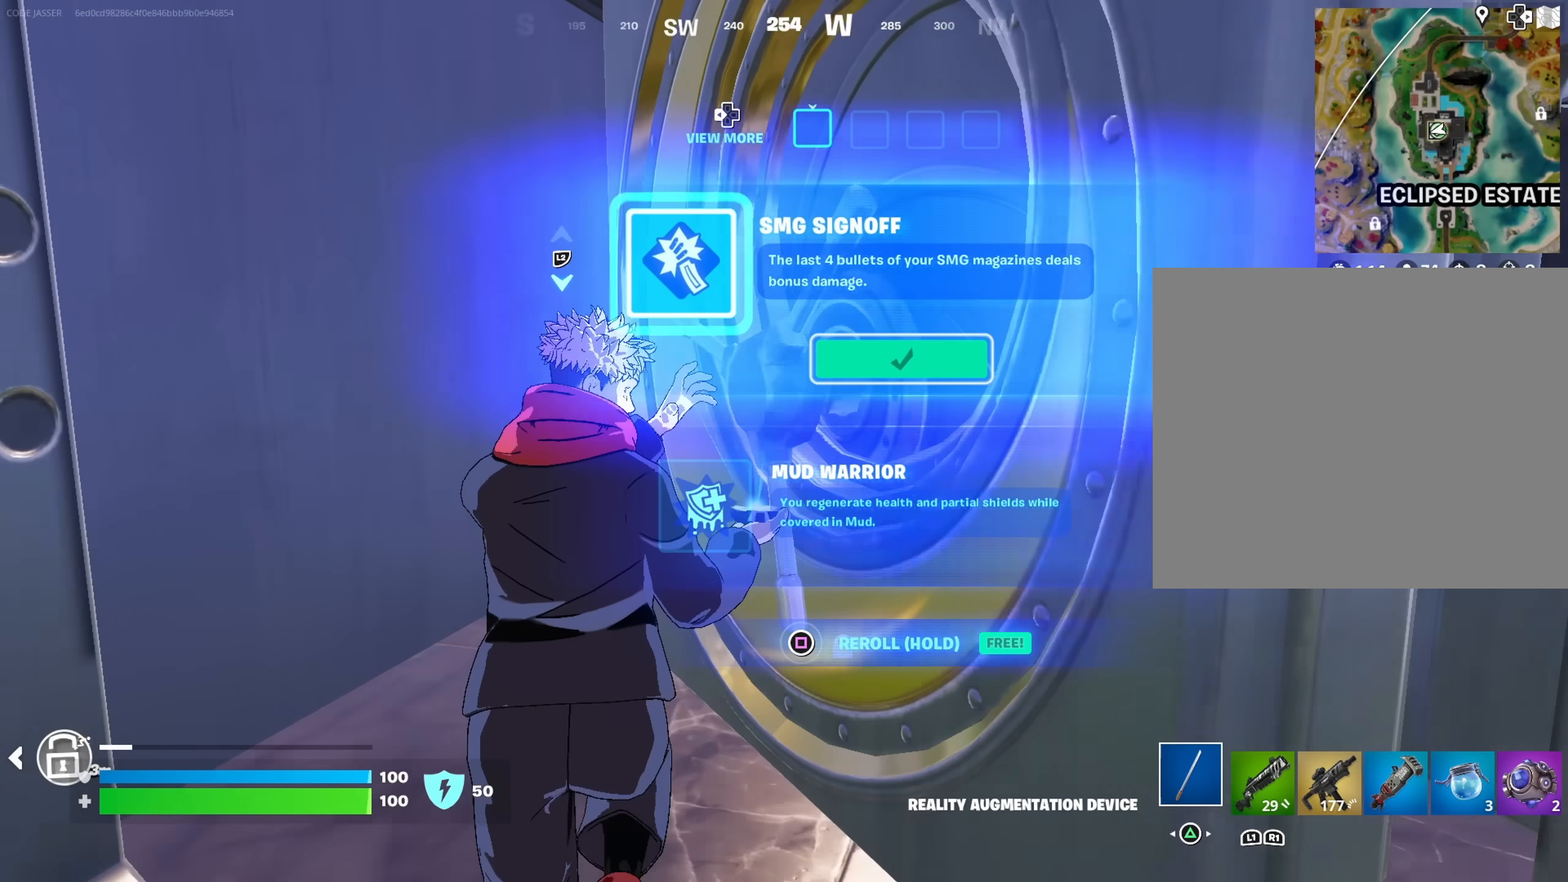
{"buttons": [], "left_stick": "up", "right_stick": "right", "events": [[33, "left_stick", "up-left"], [300, "right_stick", "right"], [467, "left_stick", "up"]]}
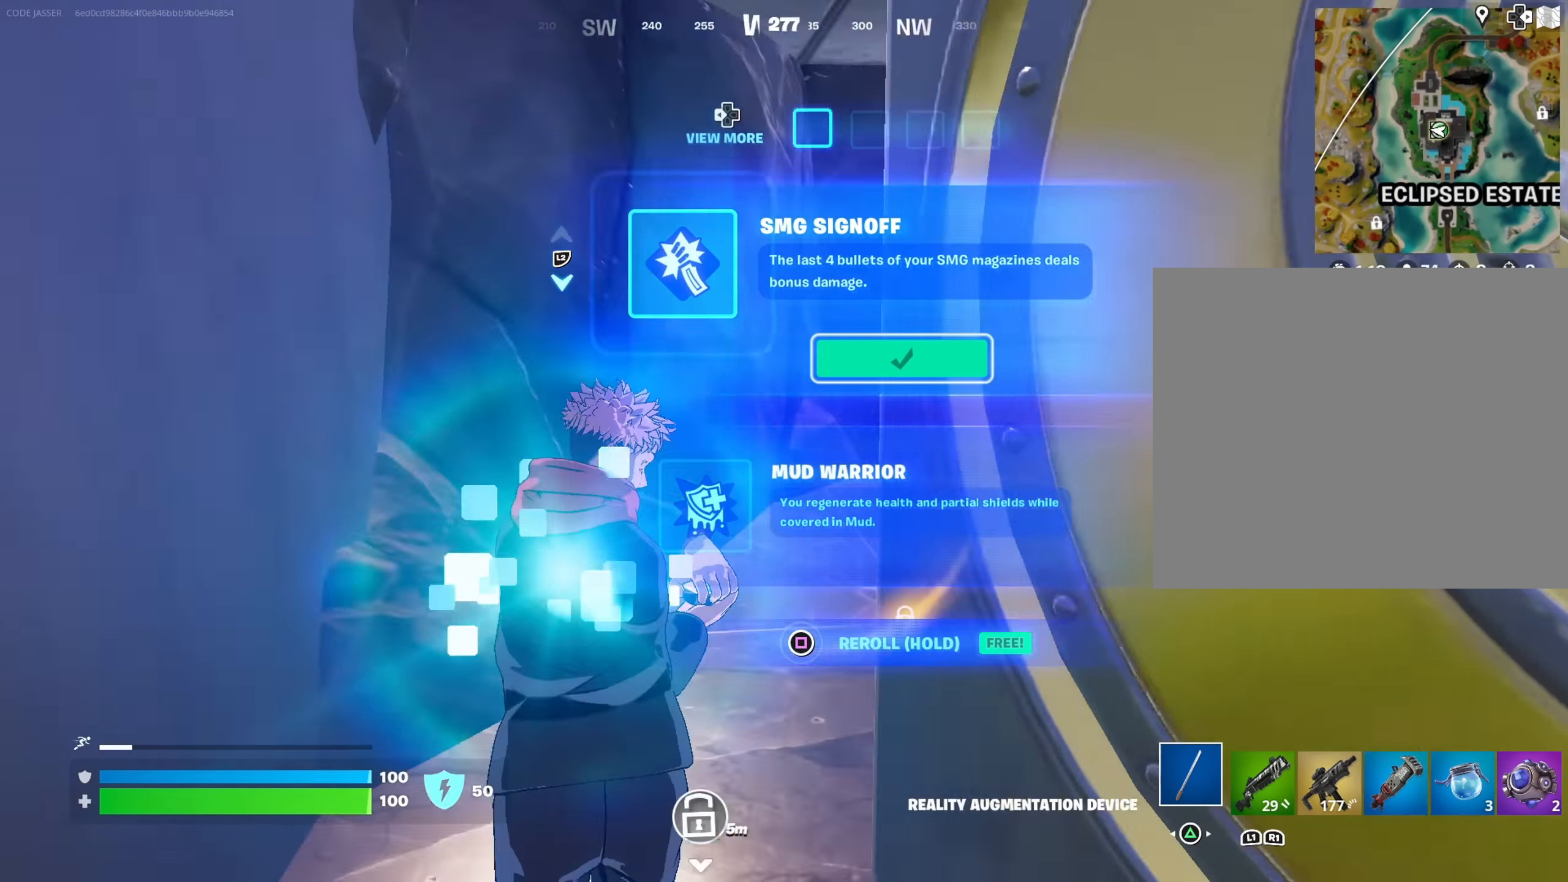
{"buttons": [], "left_stick": "up", "right_stick": "center", "events": [[83, "right_stick", "center"], [200, "right_stick", "right"], [383, "right_stick", "center"]]}